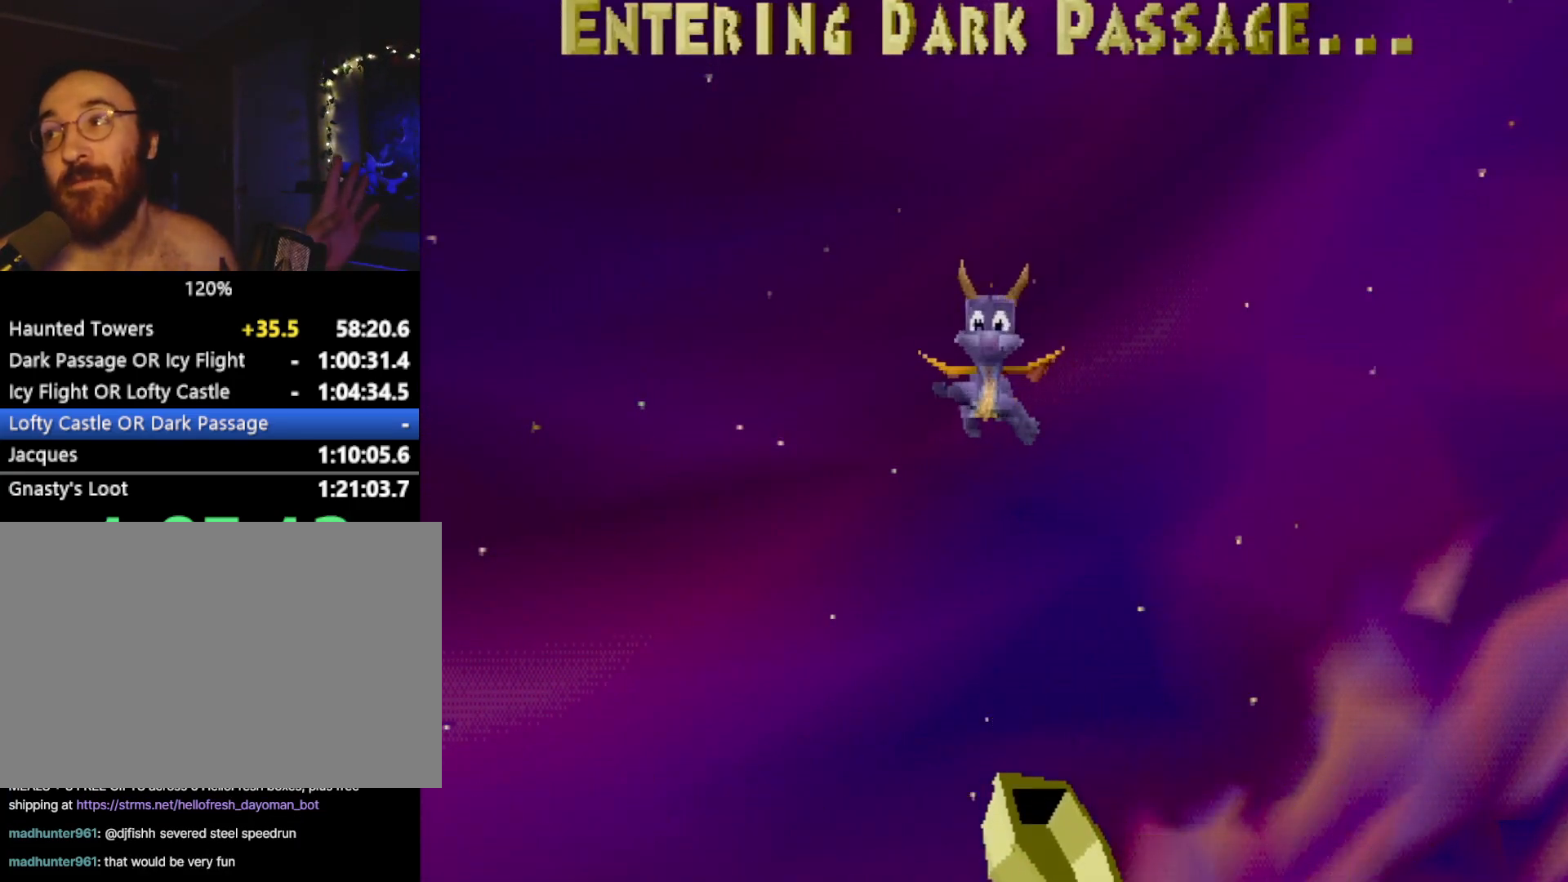
Gameplay with a controller (PlayStation layout); each line is a JSON object with the inputs held at the frame after it. "events" lists button and stick changes between this image and that frame as [ms after this image, input, new state], when the widget could be followed in between. Not read: L3 R3 right_stick.
{"buttons": [], "left_stick": "center", "events": [[333, "CROSS", "down"], [433, "CROSS", "up"]]}
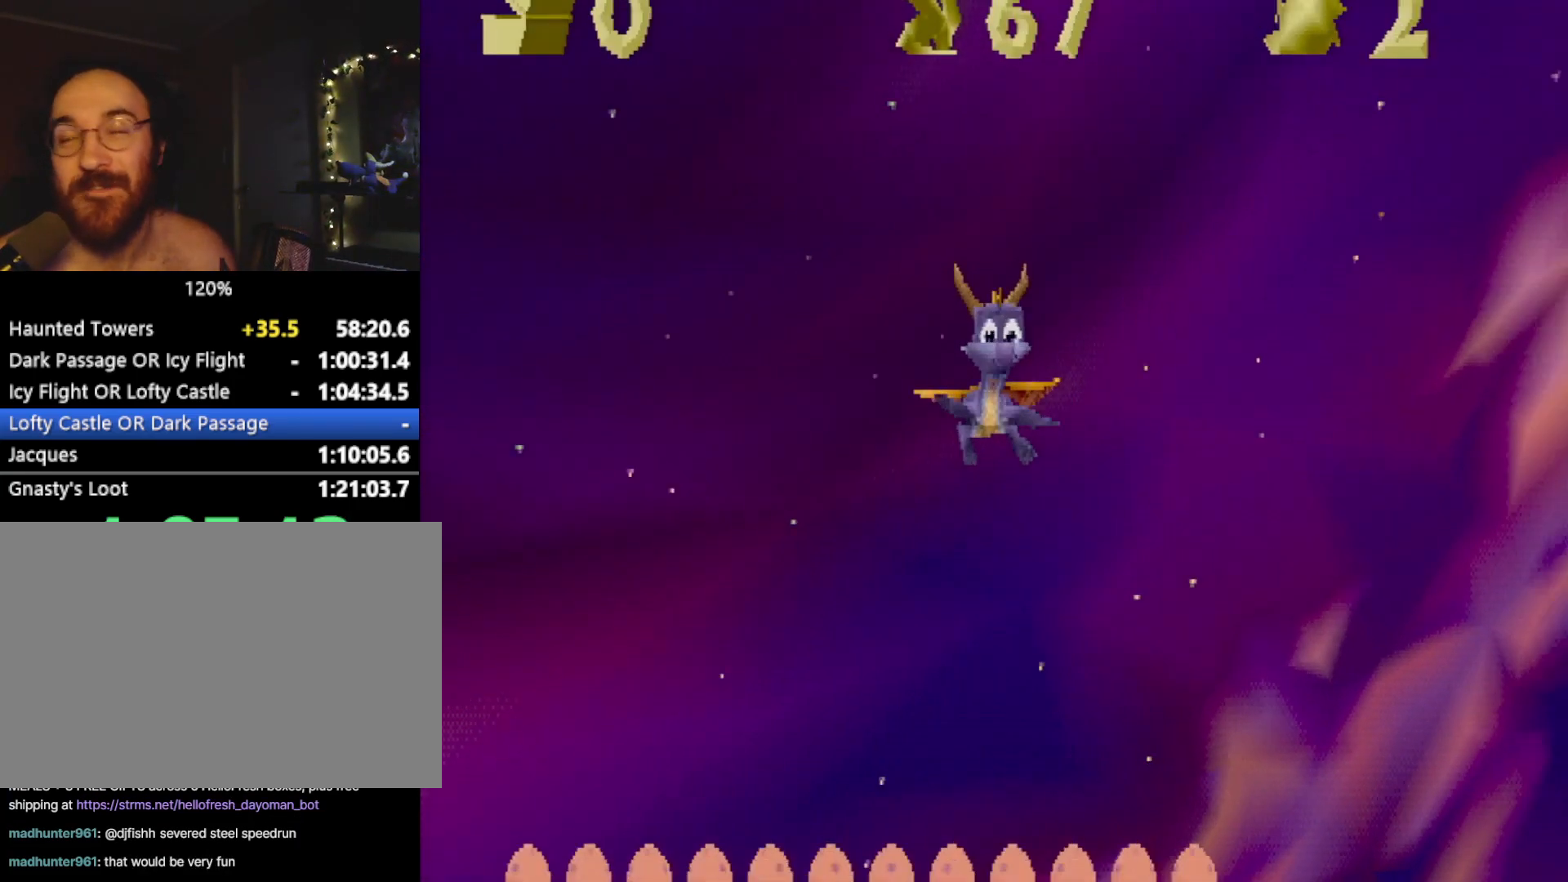
{"buttons": ["SQUARE"], "left_stick": "center", "events": [[467, "SQUARE", "down"]]}
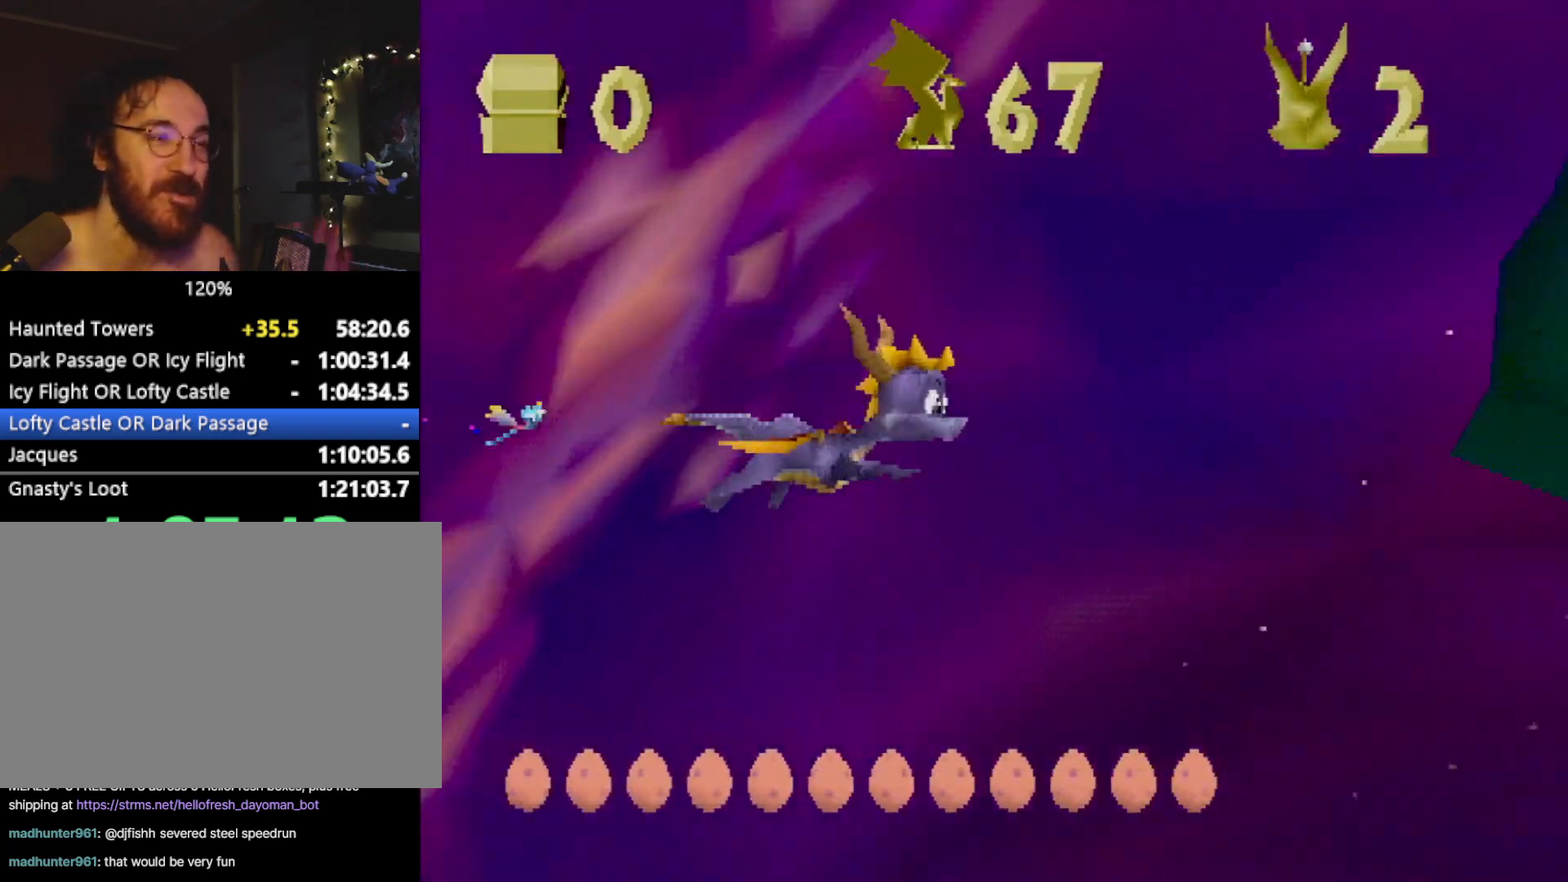
{"buttons": ["SQUARE"], "left_stick": "center", "events": []}
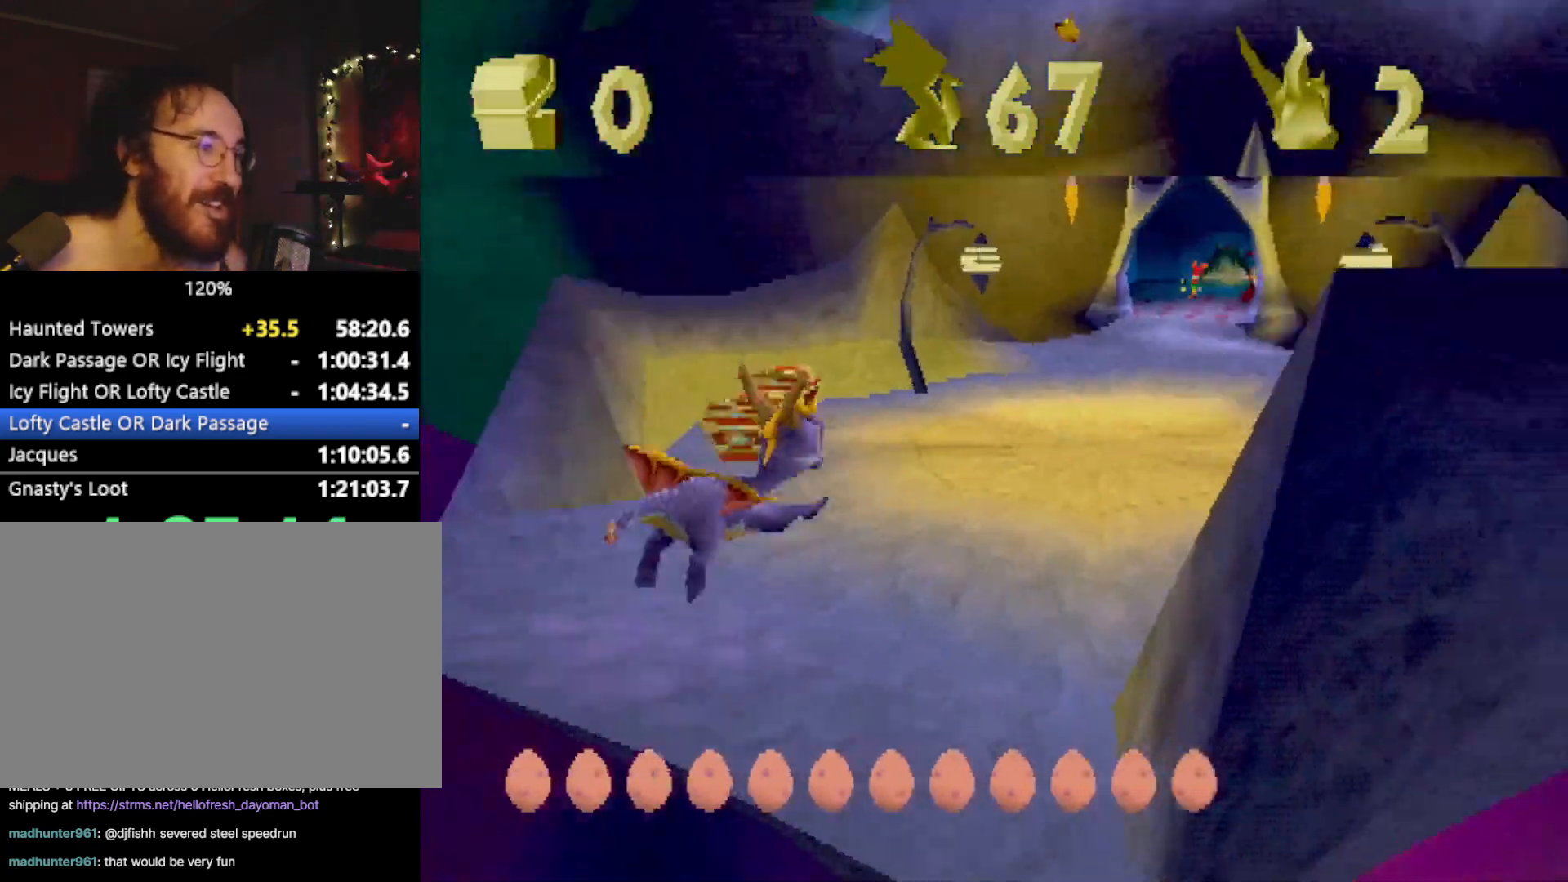
{"buttons": [], "left_stick": "left", "events": [[84, "R2", "down"], [150, "SQUARE", "up"], [184, "R2", "up"], [300, "R2", "down"], [384, "R2", "up"], [484, "left_stick", "left"]]}
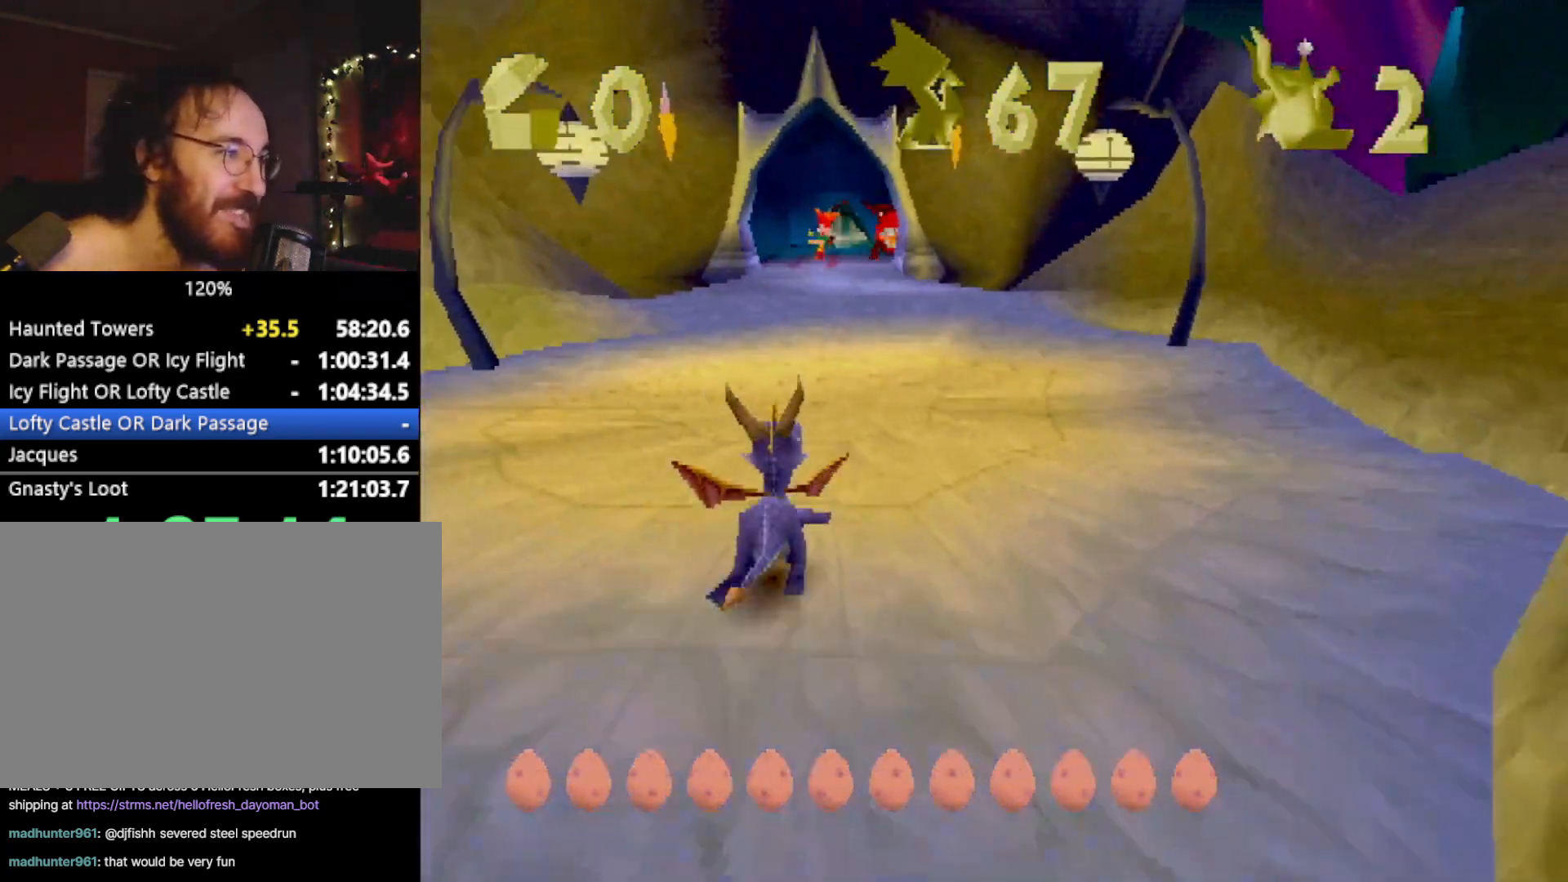
{"buttons": ["SQUARE"], "left_stick": "up-left", "events": [[183, "CROSS", "down"], [233, "CROSS", "up"], [383, "CIRCLE", "down"], [433, "CIRCLE", "up"], [450, "SQUARE", "down"], [500, "left_stick", "up-left"]]}
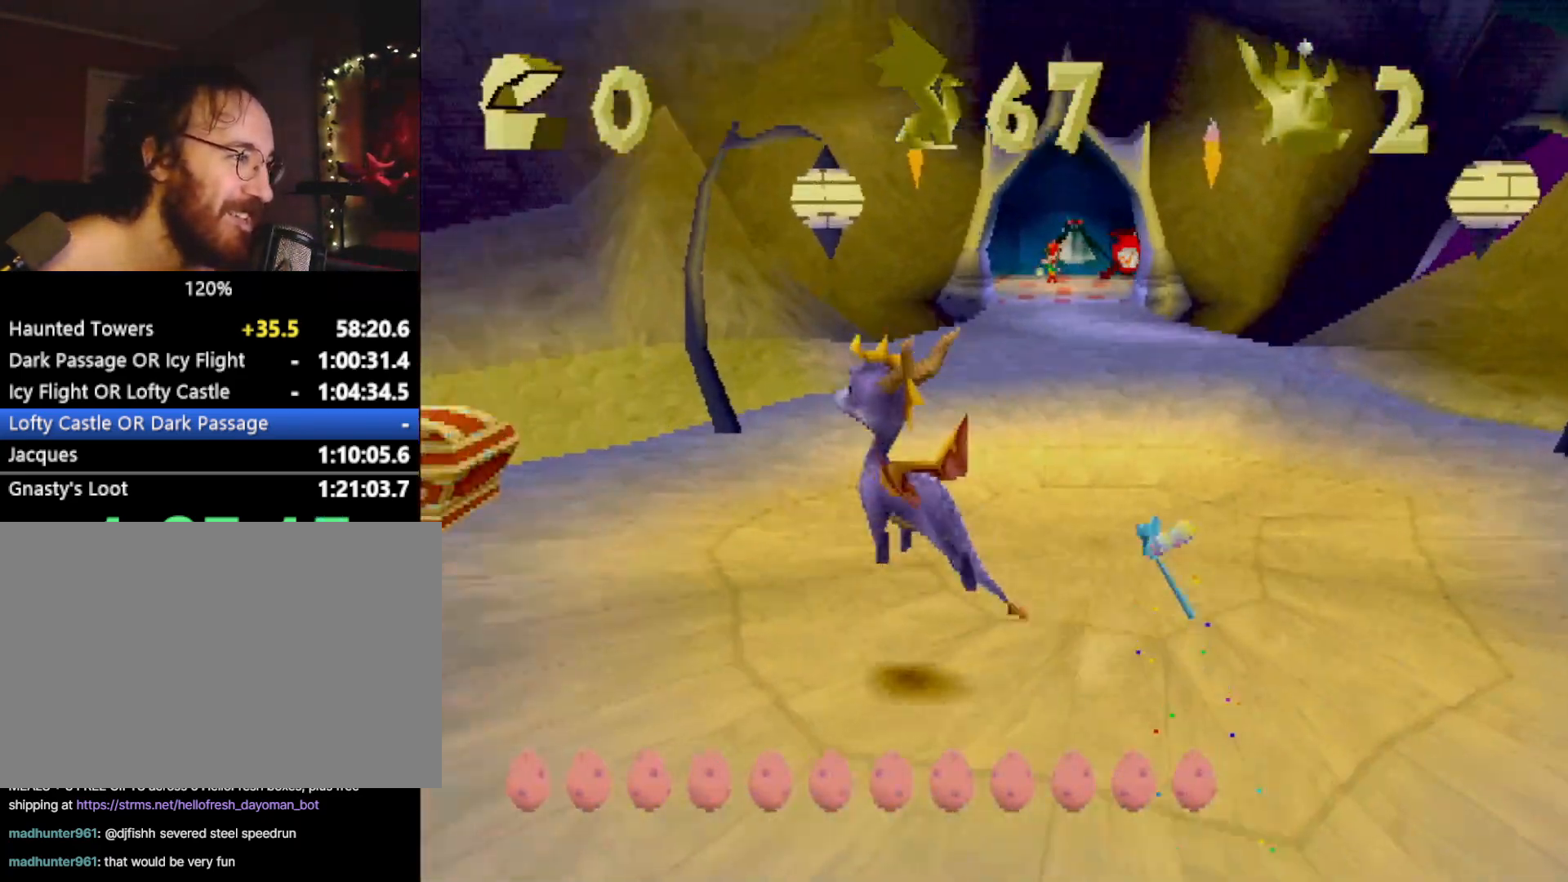
{"buttons": ["CROSS"], "left_stick": "up-right", "events": [[150, "left_stick", "up-right"], [434, "SQUARE", "up"], [484, "CROSS", "down"]]}
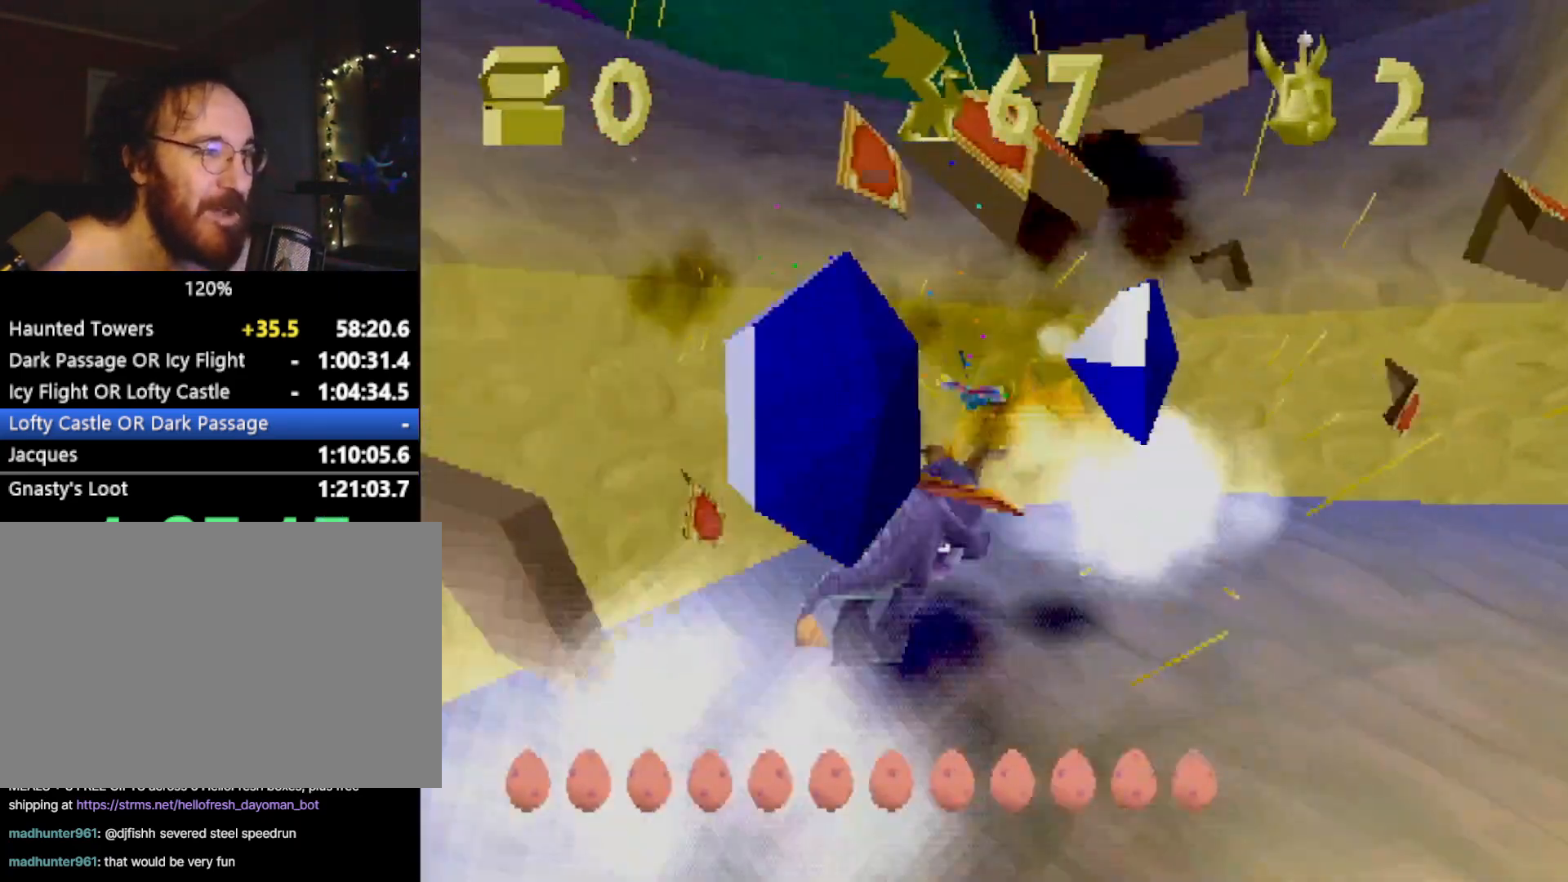
{"buttons": ["SQUARE"], "left_stick": "up-left", "events": [[16, "left_stick", "right"], [33, "CROSS", "up"], [50, "L2", "down"], [116, "left_stick", "down-right"], [183, "L2", "up"], [300, "SQUARE", "down"], [483, "left_stick", "up-left"]]}
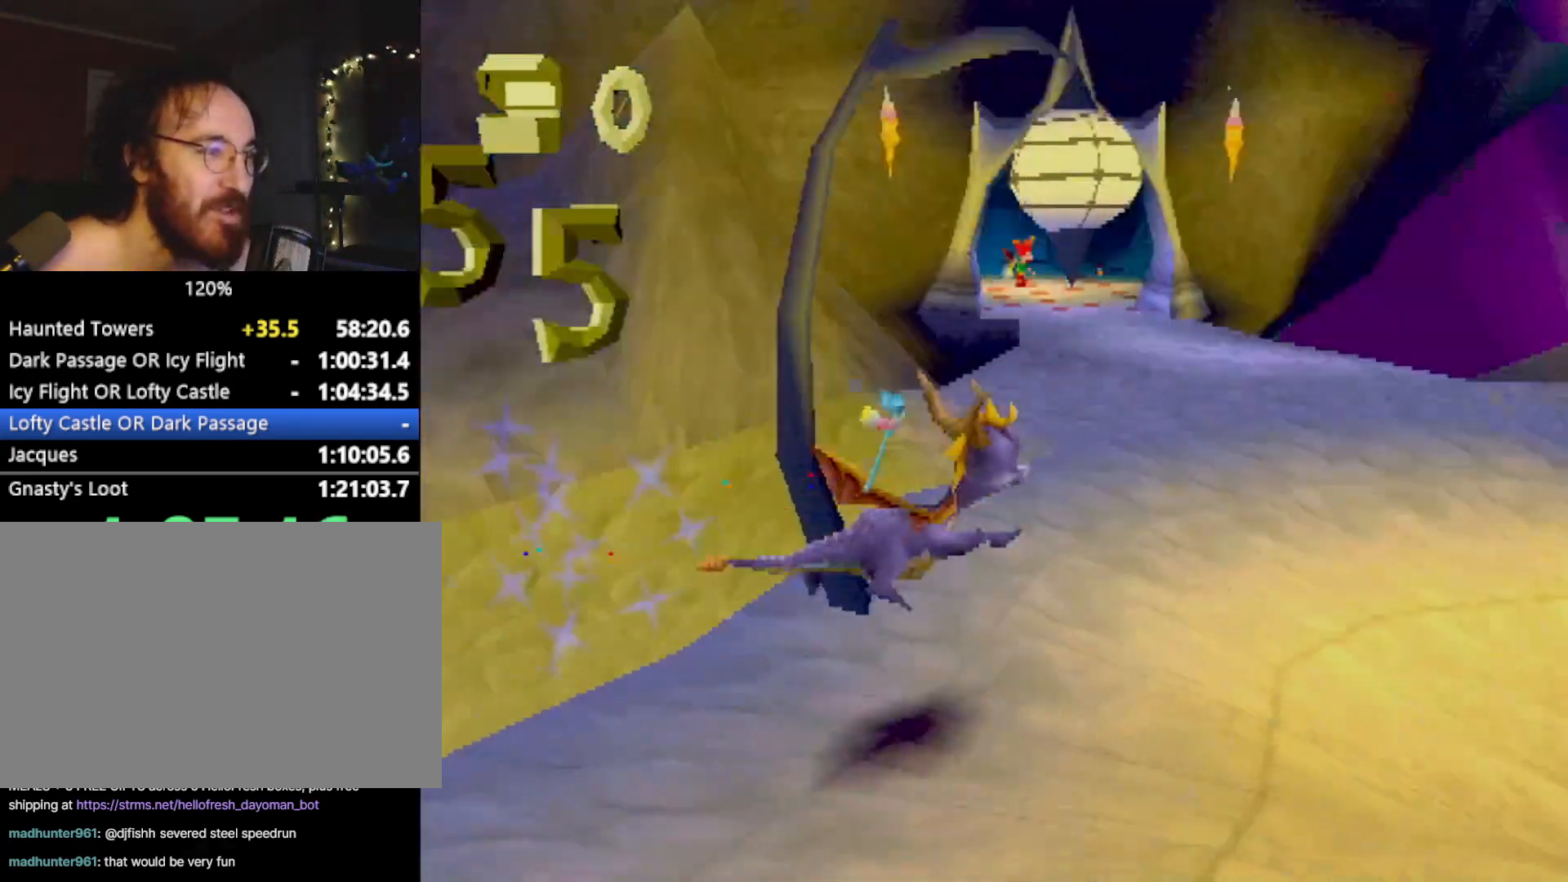
{"buttons": ["CROSS", "SQUARE"], "left_stick": "center", "events": [[117, "CROSS", "down"], [300, "CROSS", "up"], [351, "left_stick", "center"], [434, "CROSS", "down"]]}
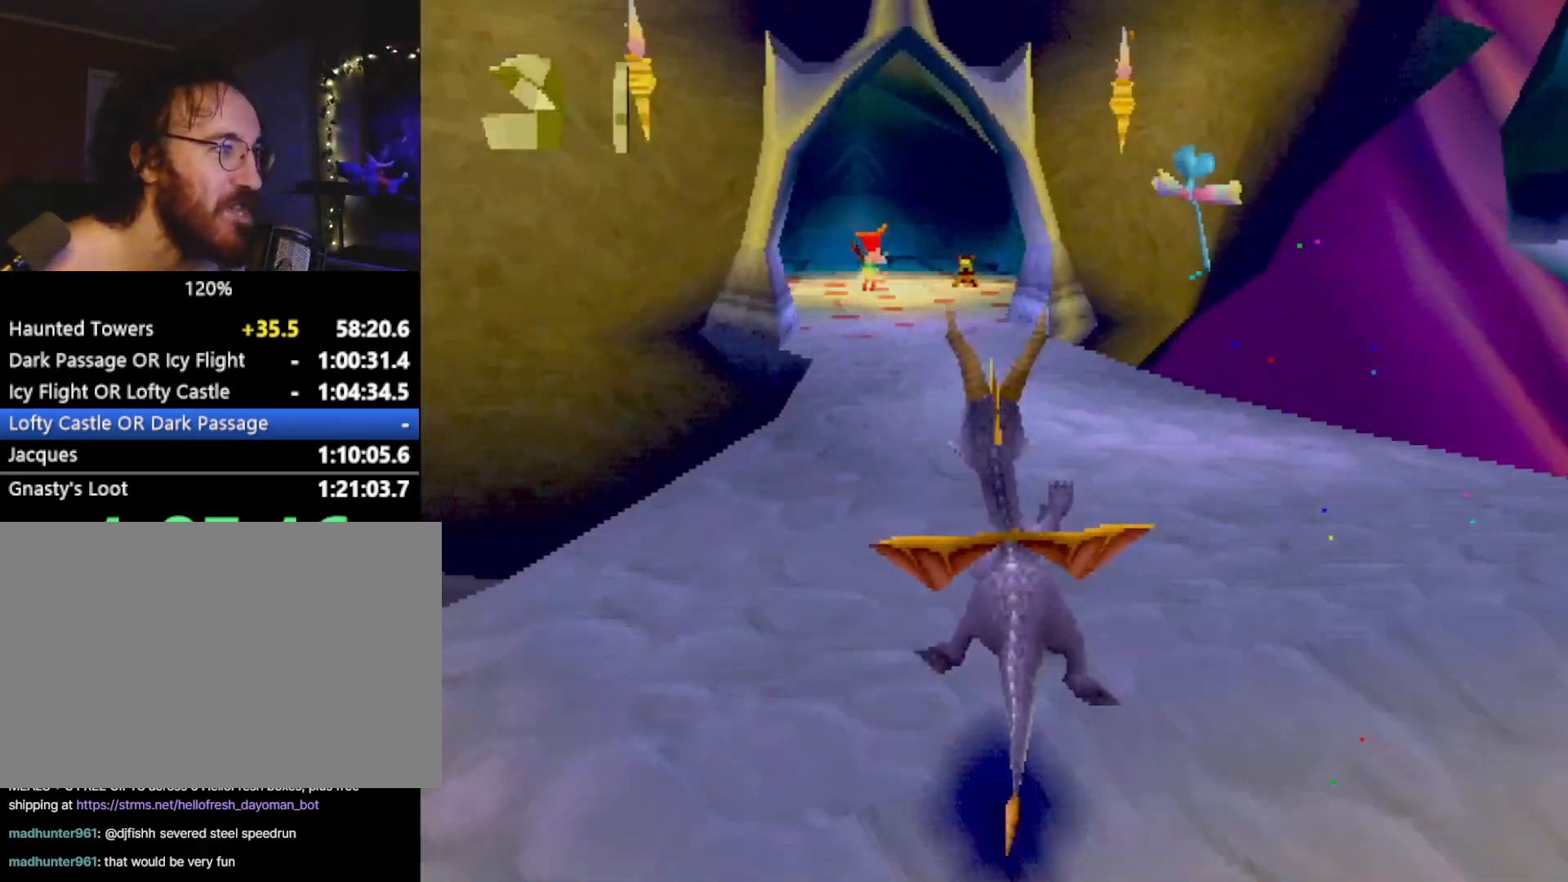
{"buttons": ["SQUARE"], "left_stick": "center", "events": [[50, "CROSS", "up"], [83, "left_stick", "left"], [150, "left_stick", "center"]]}
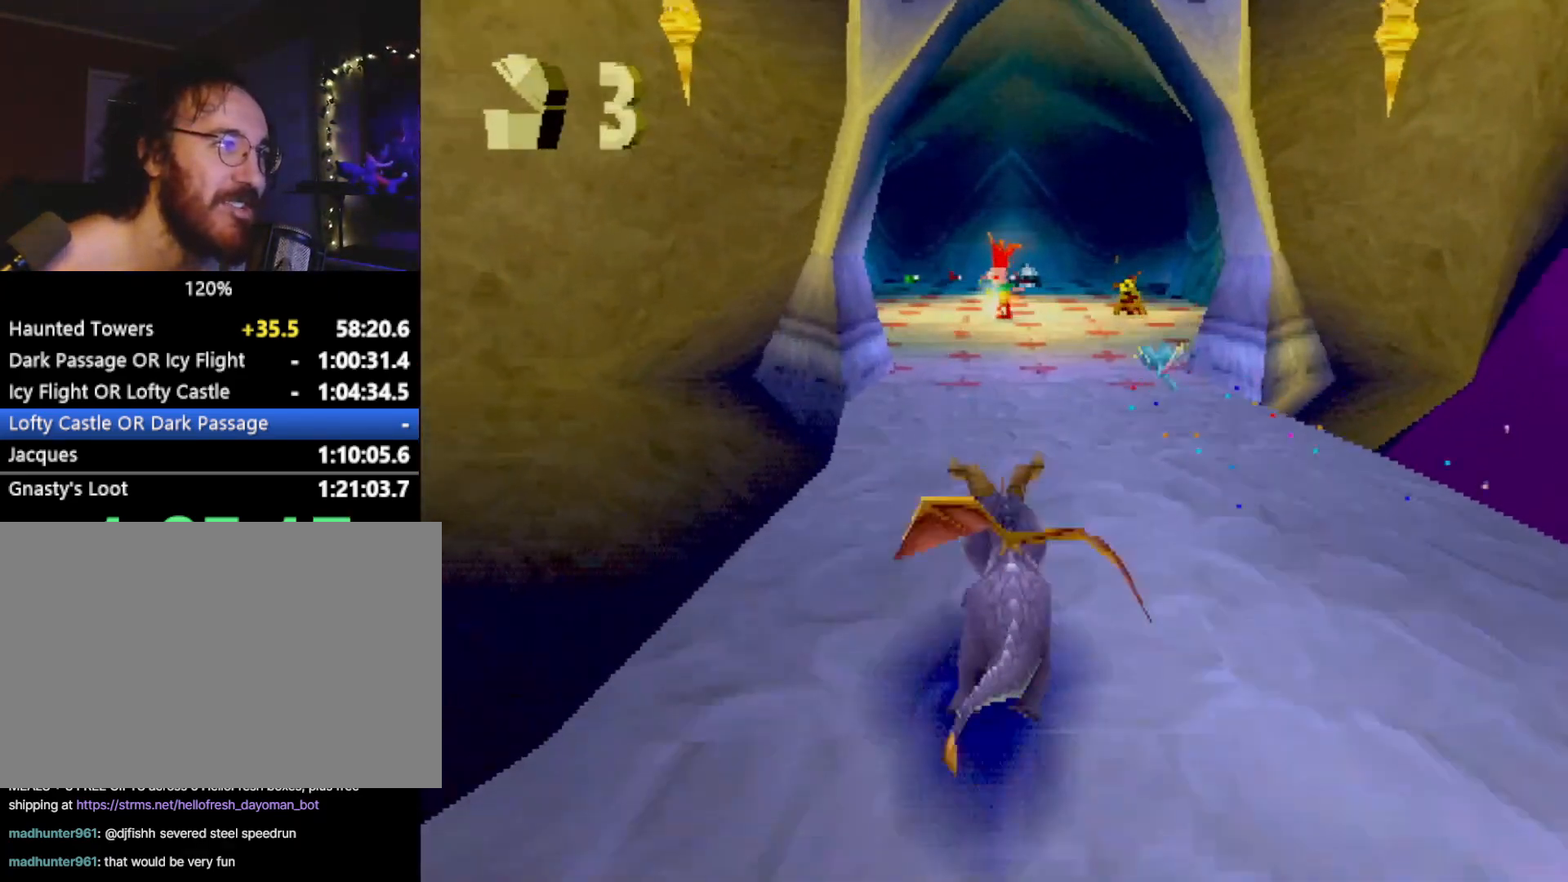
{"buttons": ["SQUARE"], "left_stick": "up", "events": [[501, "left_stick", "up"]]}
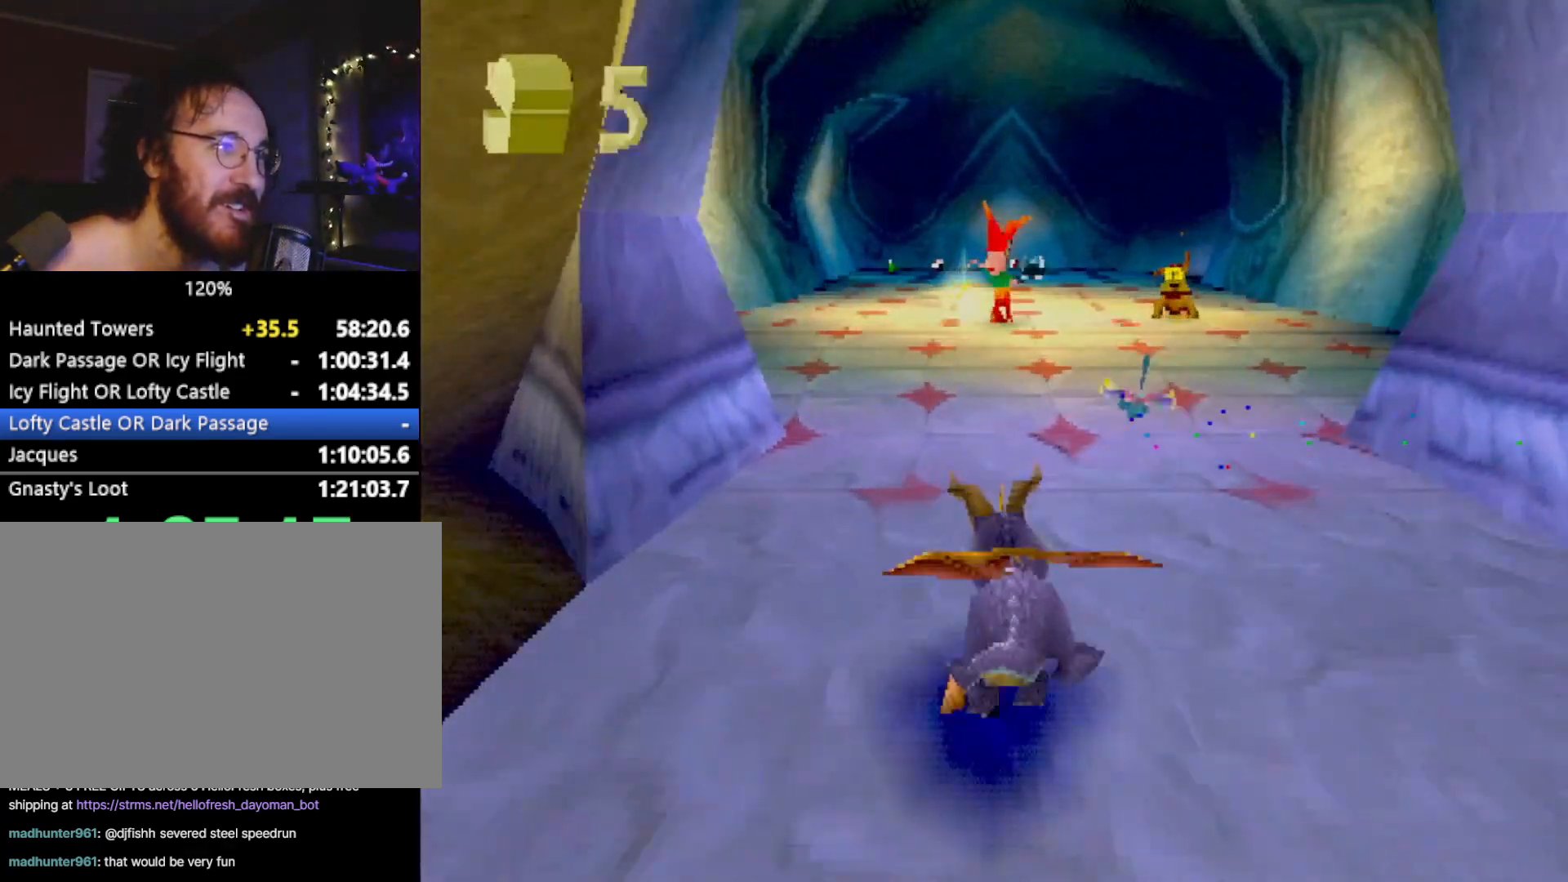
{"buttons": ["SQUARE"], "left_stick": "center", "events": [[83, "CIRCLE", "down"], [83, "SQUARE", "up"], [116, "CIRCLE", "up"], [116, "SQUARE", "down"], [116, "TRIANGLE", "down"], [133, "TRIANGLE", "up"], [333, "left_stick", "center"]]}
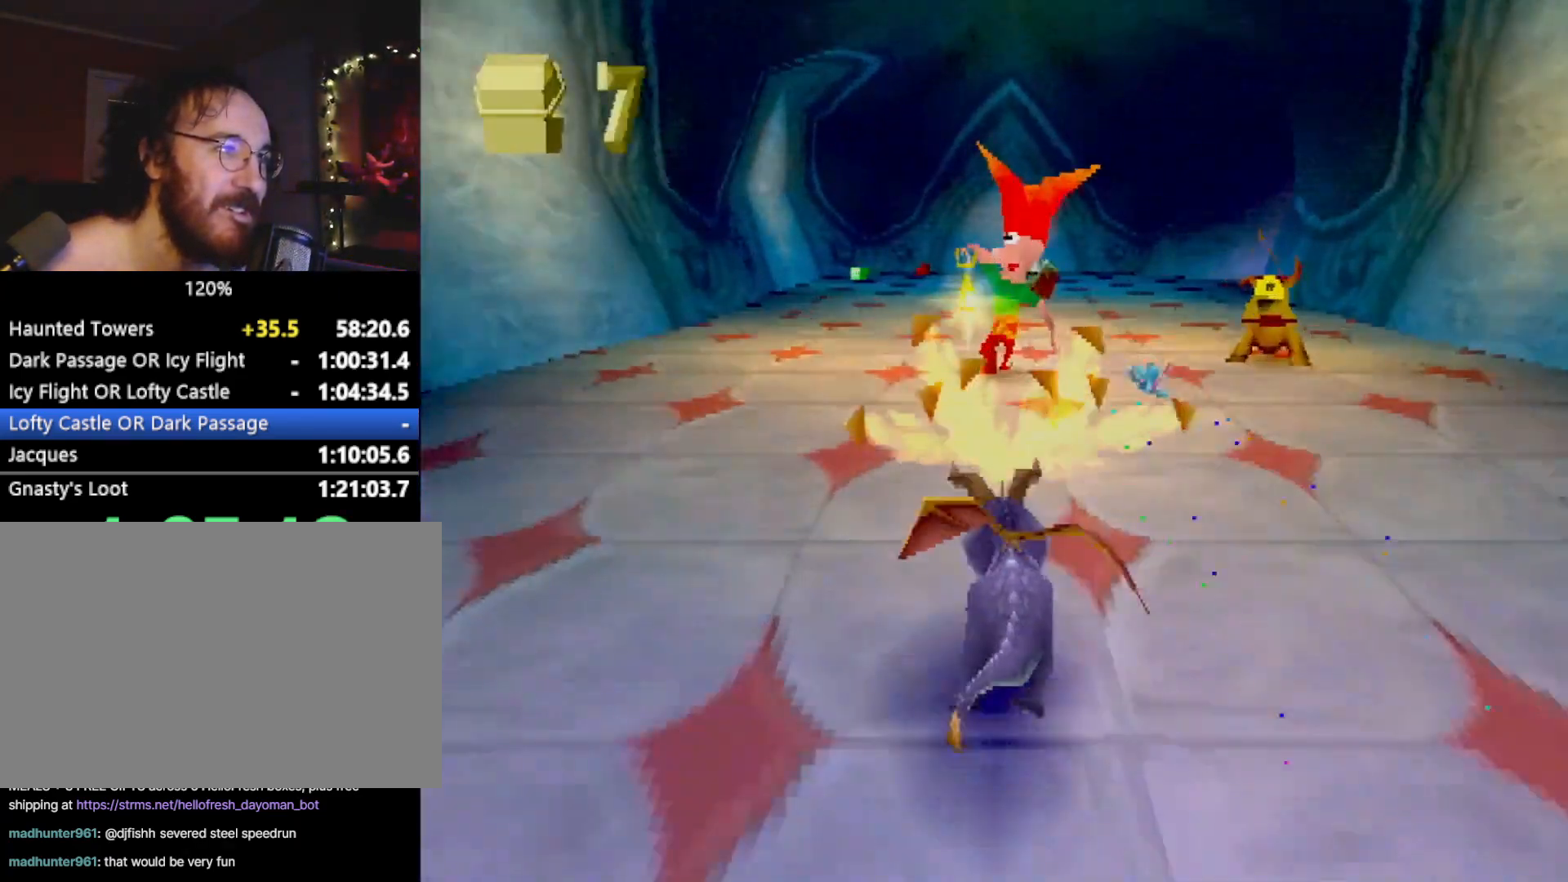
{"buttons": ["SQUARE"], "left_stick": "up-left", "events": [[34, "left_stick", "right"], [67, "CROSS", "down"], [167, "CROSS", "up"], [317, "left_stick", "center"], [467, "left_stick", "up-left"]]}
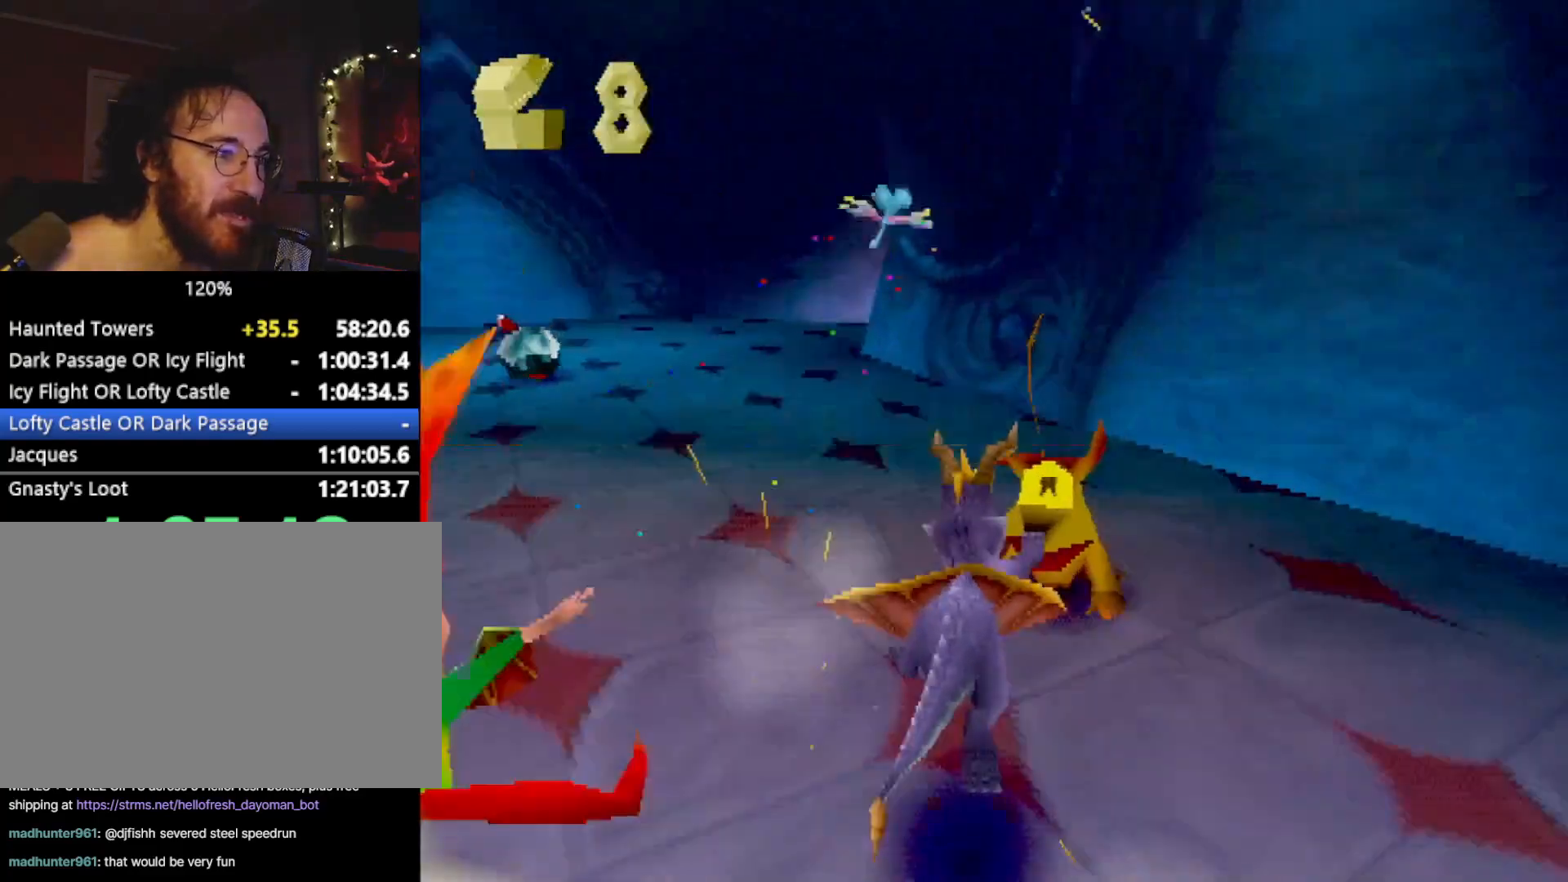
{"buttons": ["SQUARE"], "left_stick": "center", "events": [[383, "left_stick", "center"]]}
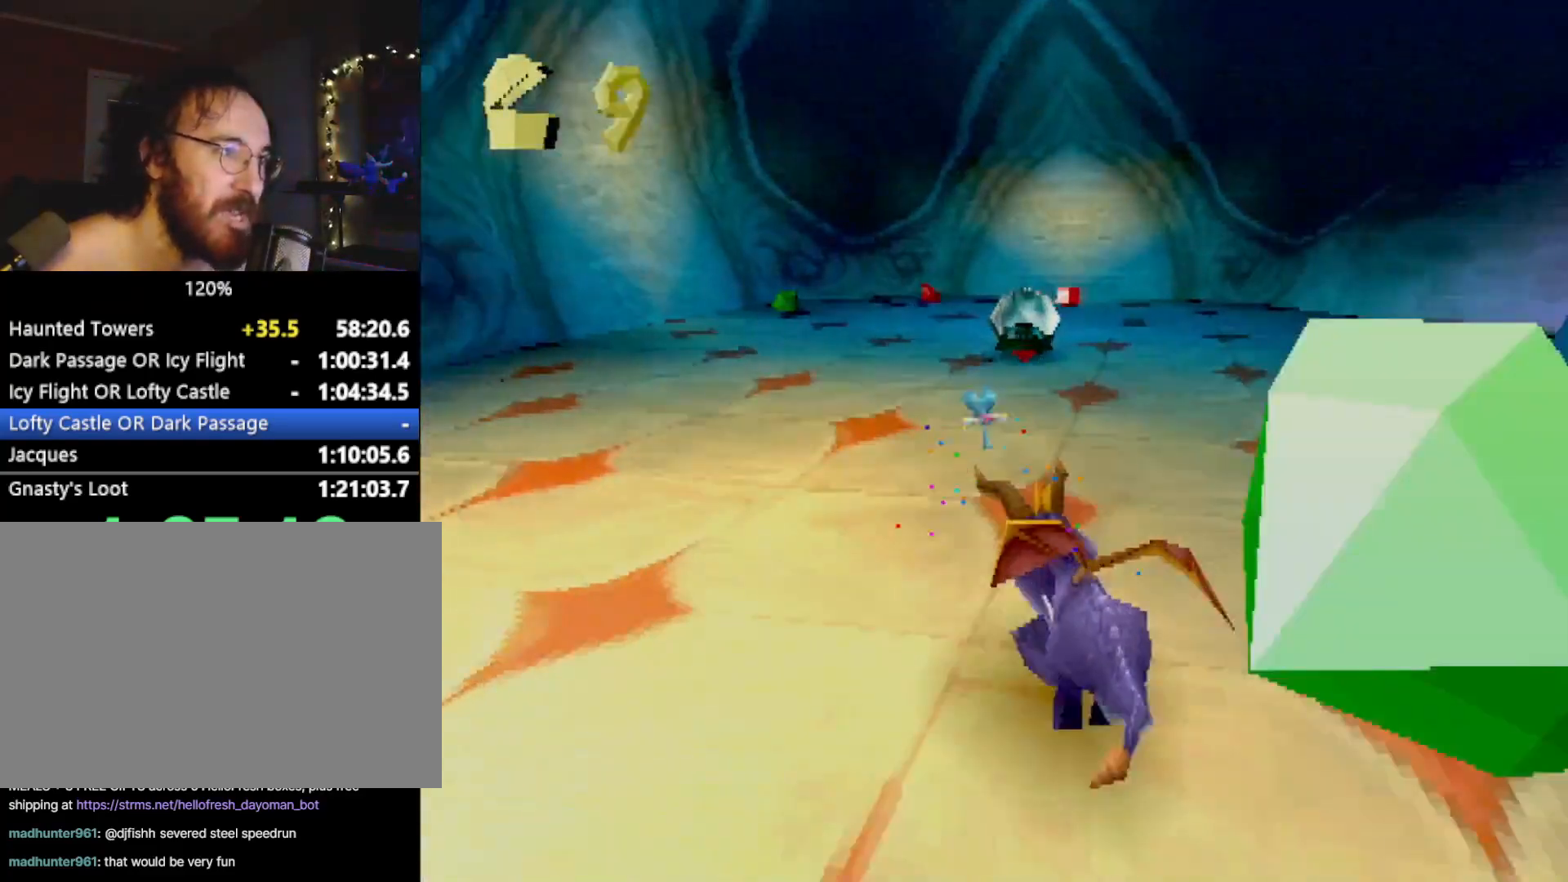
{"buttons": ["SQUARE"], "left_stick": "center", "events": [[267, "left_stick", "left"], [434, "left_stick", "center"]]}
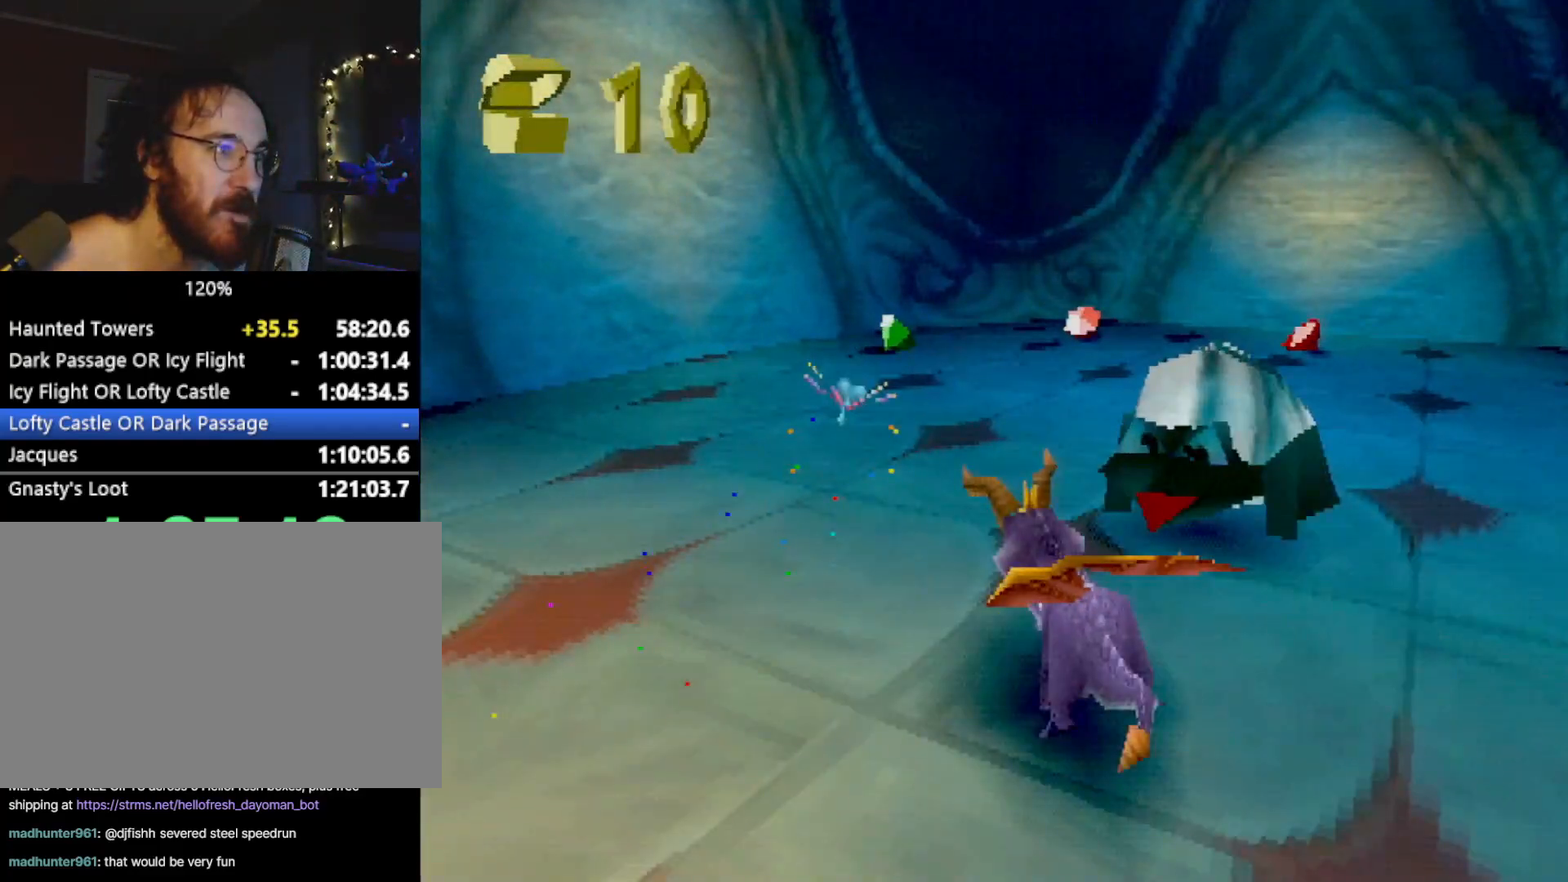
{"buttons": ["SQUARE", "R2"], "left_stick": "right", "events": [[133, "left_stick", "right"], [233, "R2", "down"]]}
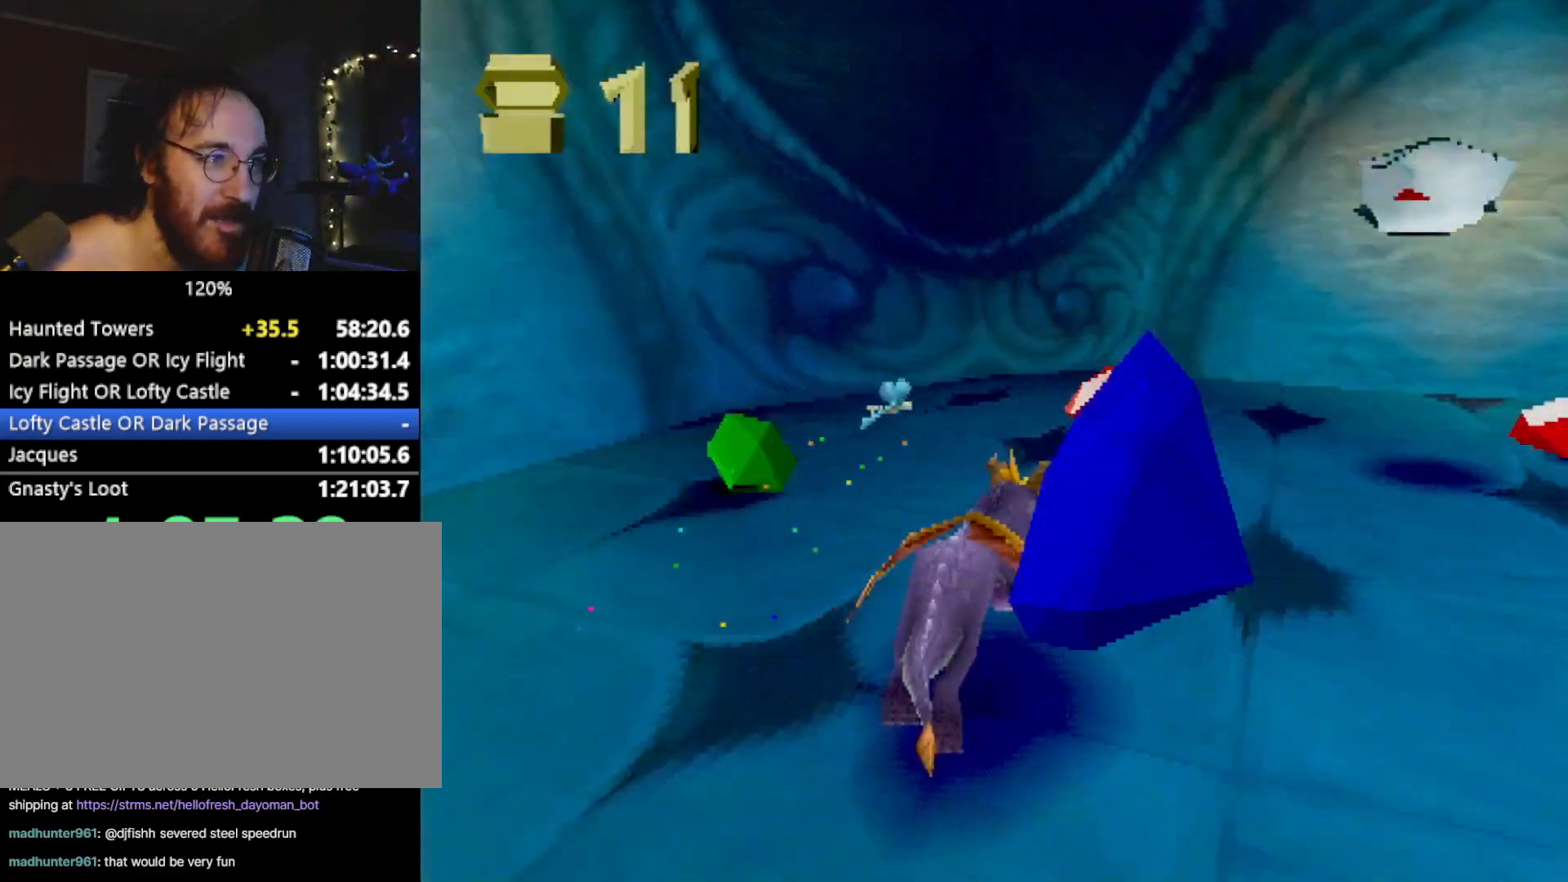
{"buttons": ["SQUARE"], "left_stick": "right", "events": [[184, "L2", "down"], [200, "R2", "up"], [200, "SQUARE", "up"], [334, "L2", "up"], [417, "CROSS", "down"], [451, "SQUARE", "down"], [467, "CROSS", "up"]]}
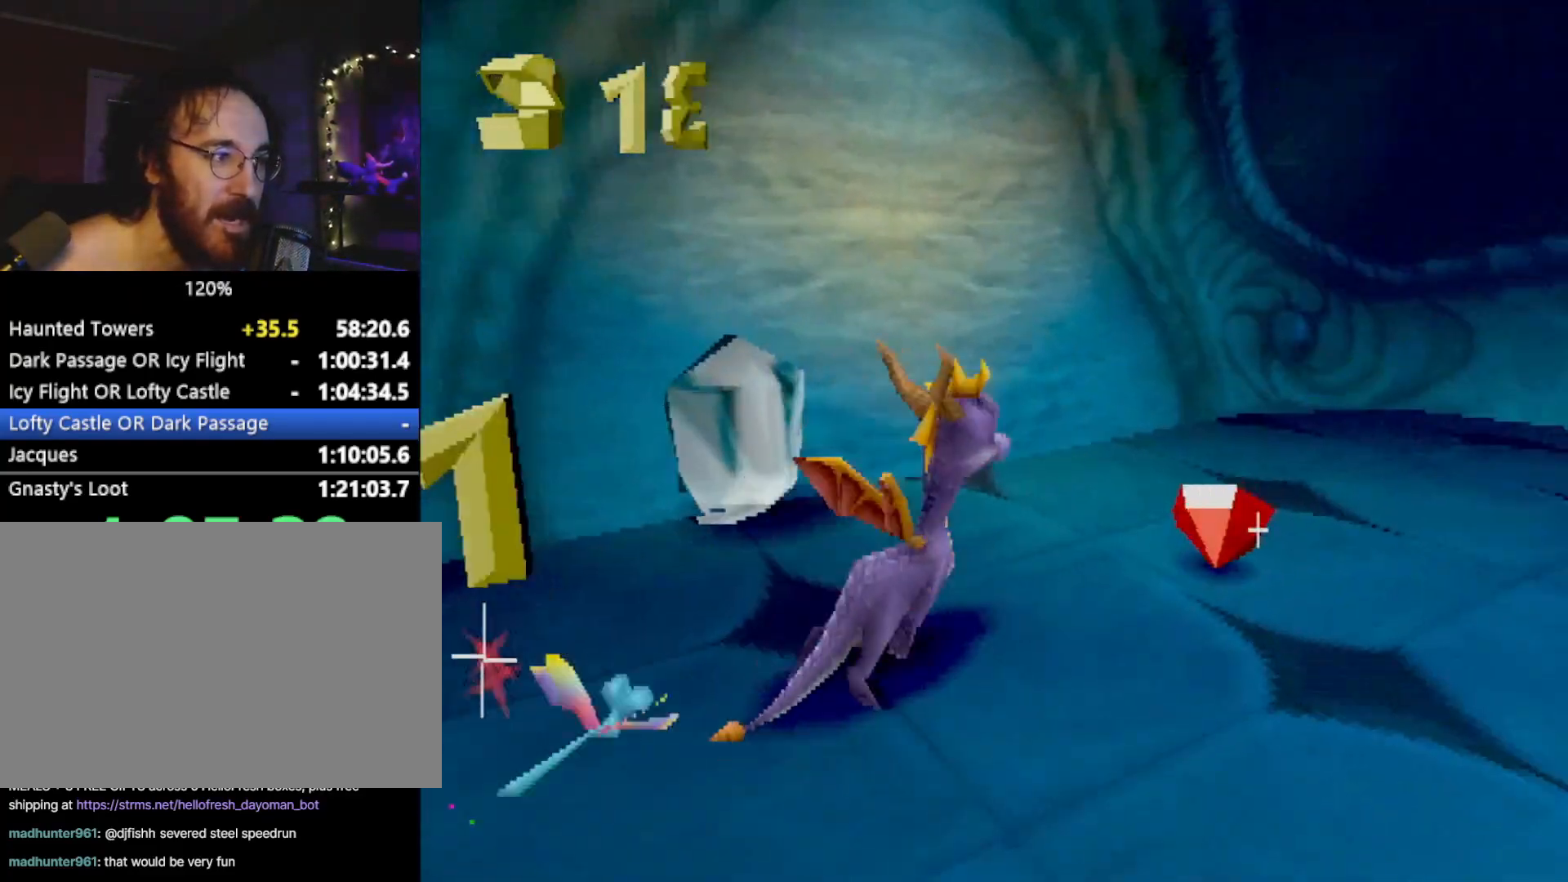
{"buttons": ["SQUARE"], "left_stick": "center", "events": [[150, "left_stick", "center"], [233, "CROSS", "down"], [350, "CROSS", "up"], [367, "left_stick", "right"], [433, "left_stick", "center"]]}
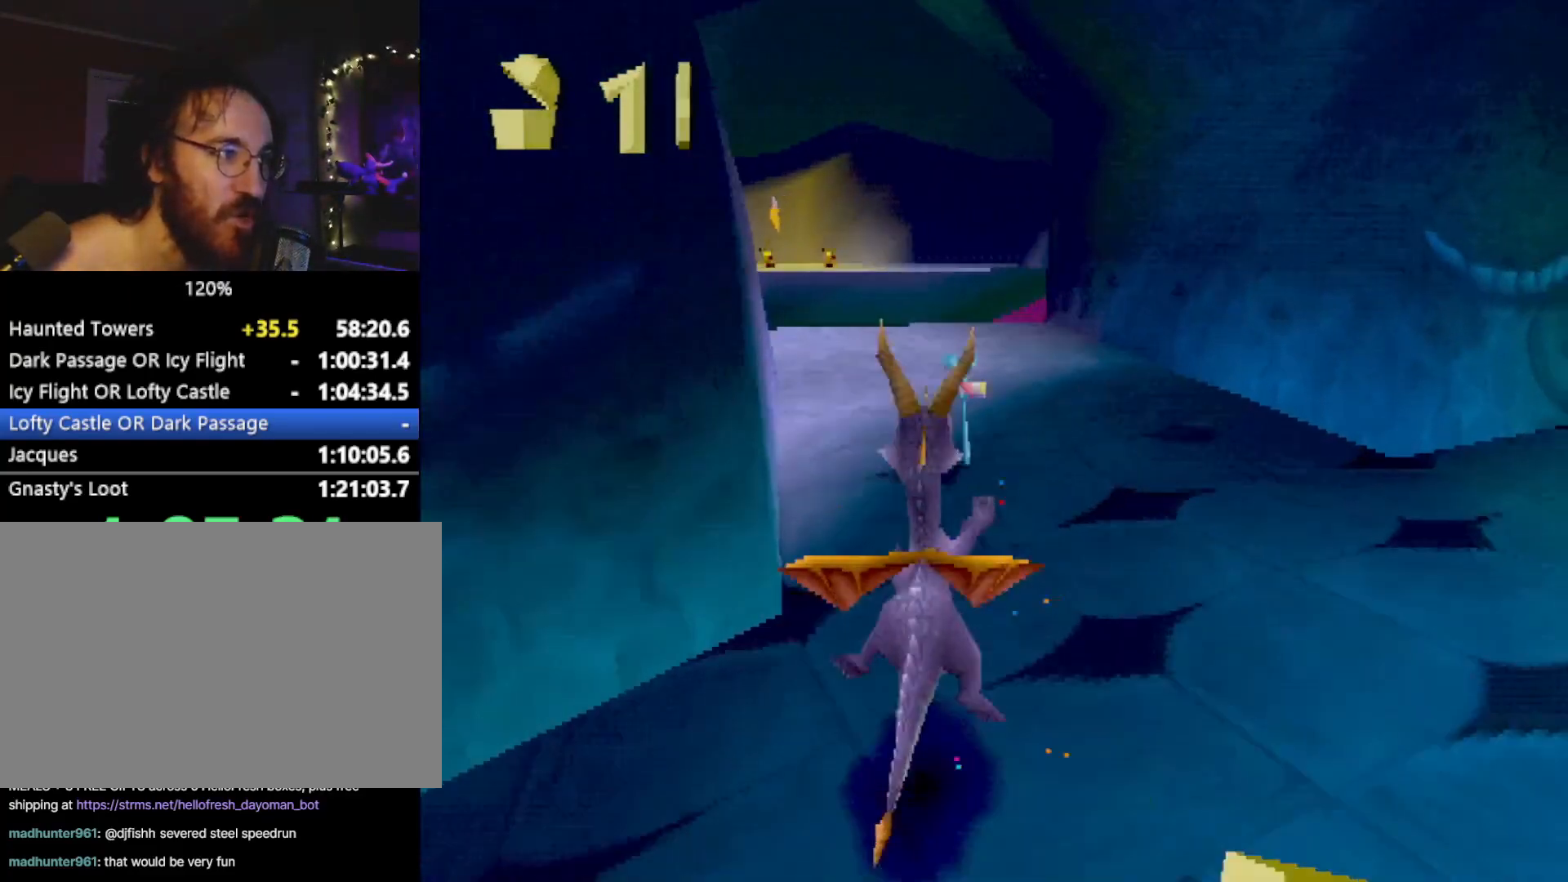
{"buttons": ["SQUARE"], "left_stick": "center", "events": [[50, "CROSS", "down"], [117, "left_stick", "left"], [150, "CROSS", "up"], [367, "left_stick", "center"]]}
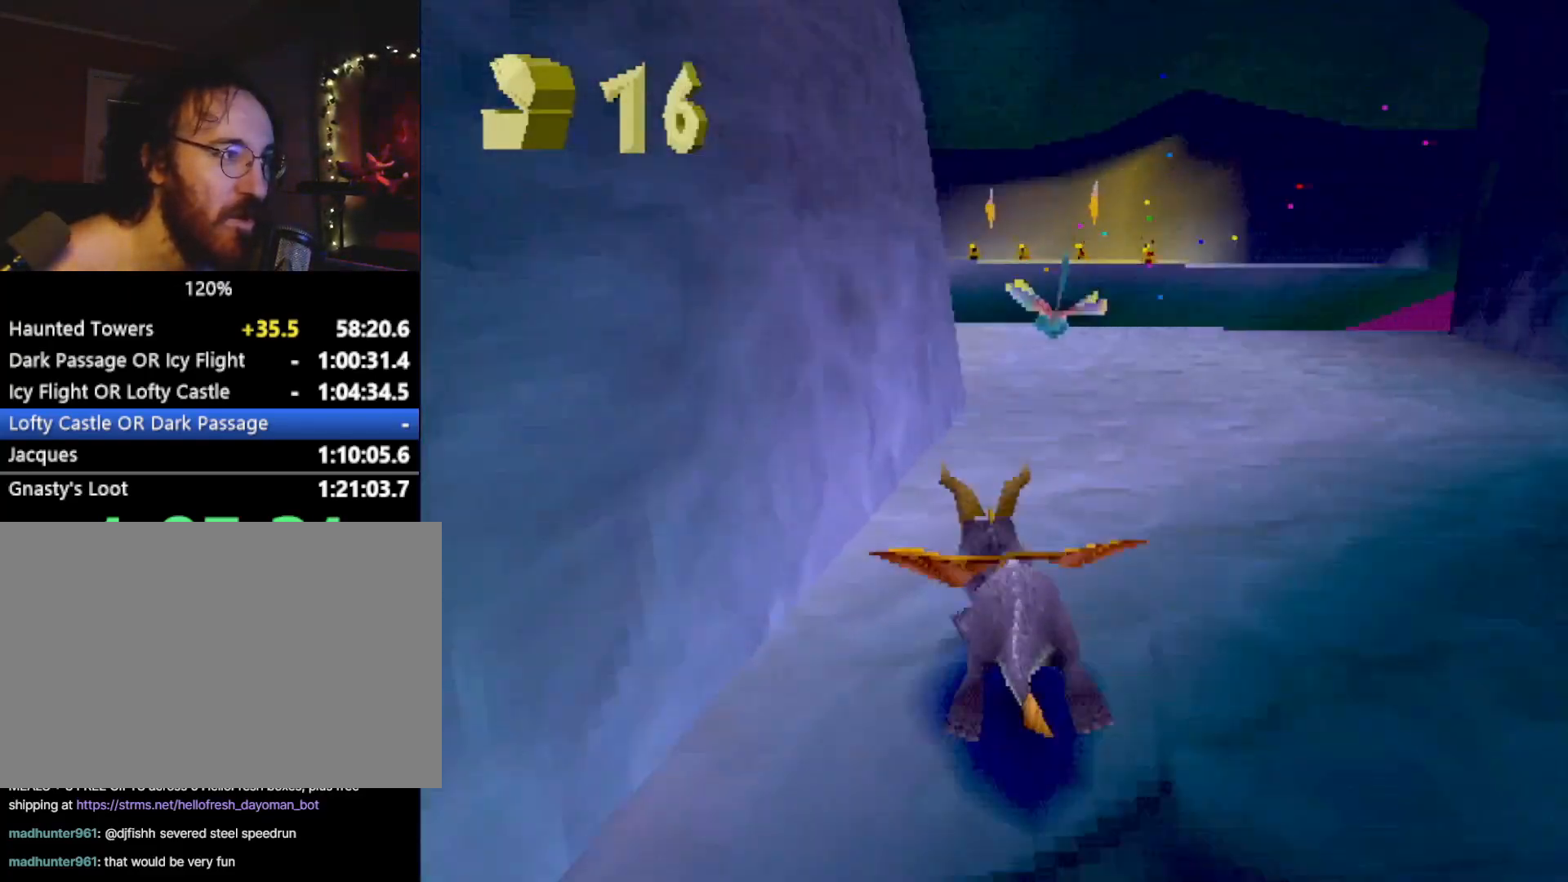
{"buttons": ["CROSS", "SQUARE"], "left_stick": "left", "events": [[200, "CROSS", "down"], [200, "left_stick", "left"], [350, "CROSS", "up"], [450, "CROSS", "down"]]}
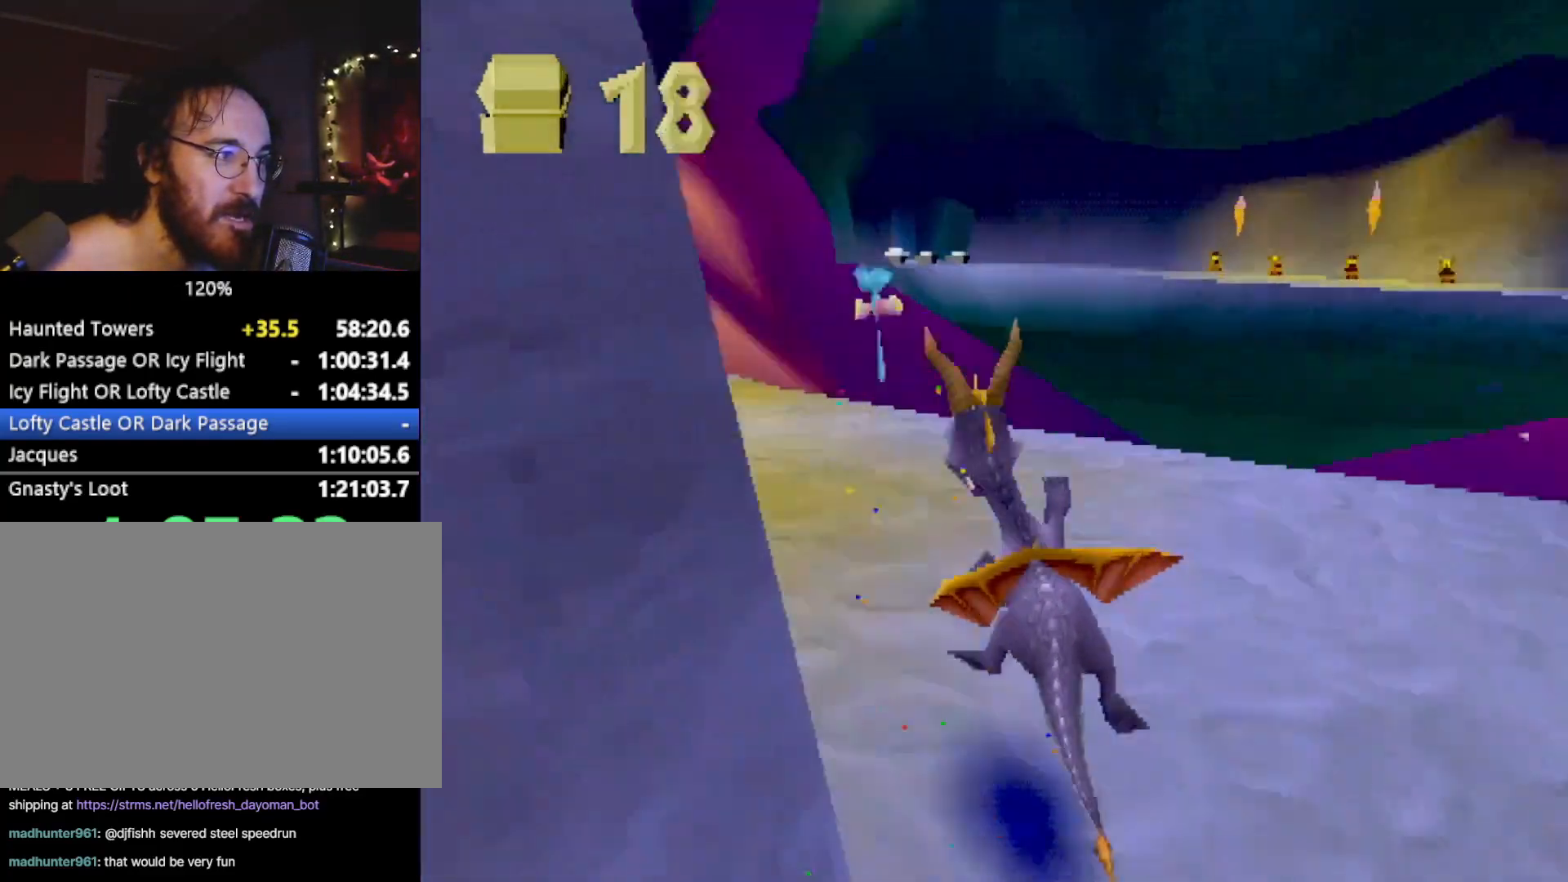
{"buttons": ["SQUARE"], "left_stick": "center", "events": [[100, "CROSS", "up"], [150, "left_stick", "center"], [367, "left_stick", "left"], [467, "left_stick", "center"]]}
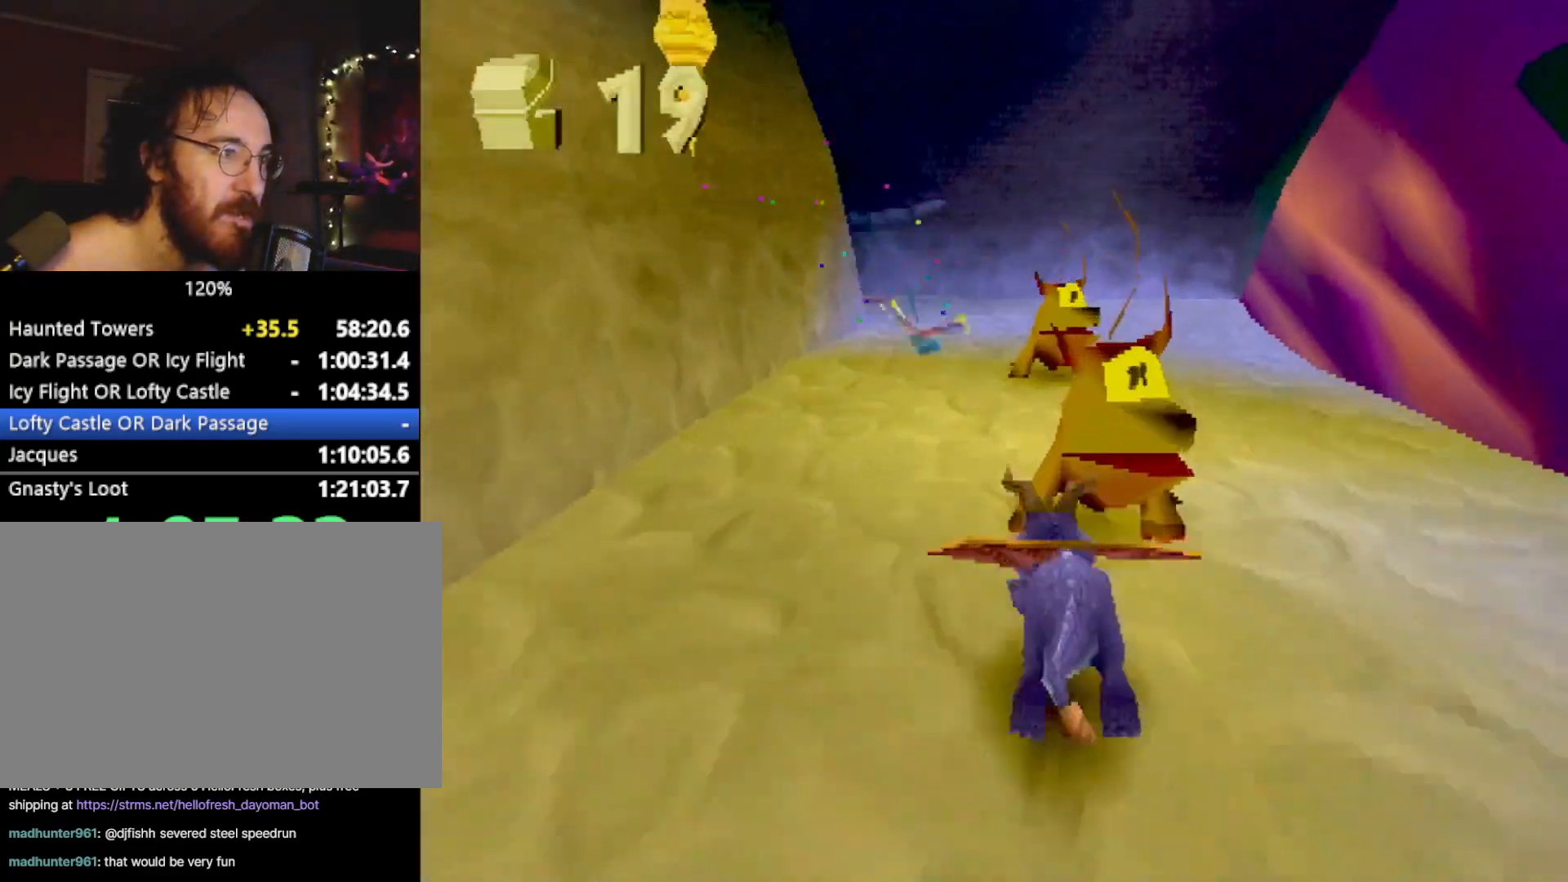
{"buttons": ["SQUARE"], "left_stick": "left", "events": [[350, "left_stick", "left"]]}
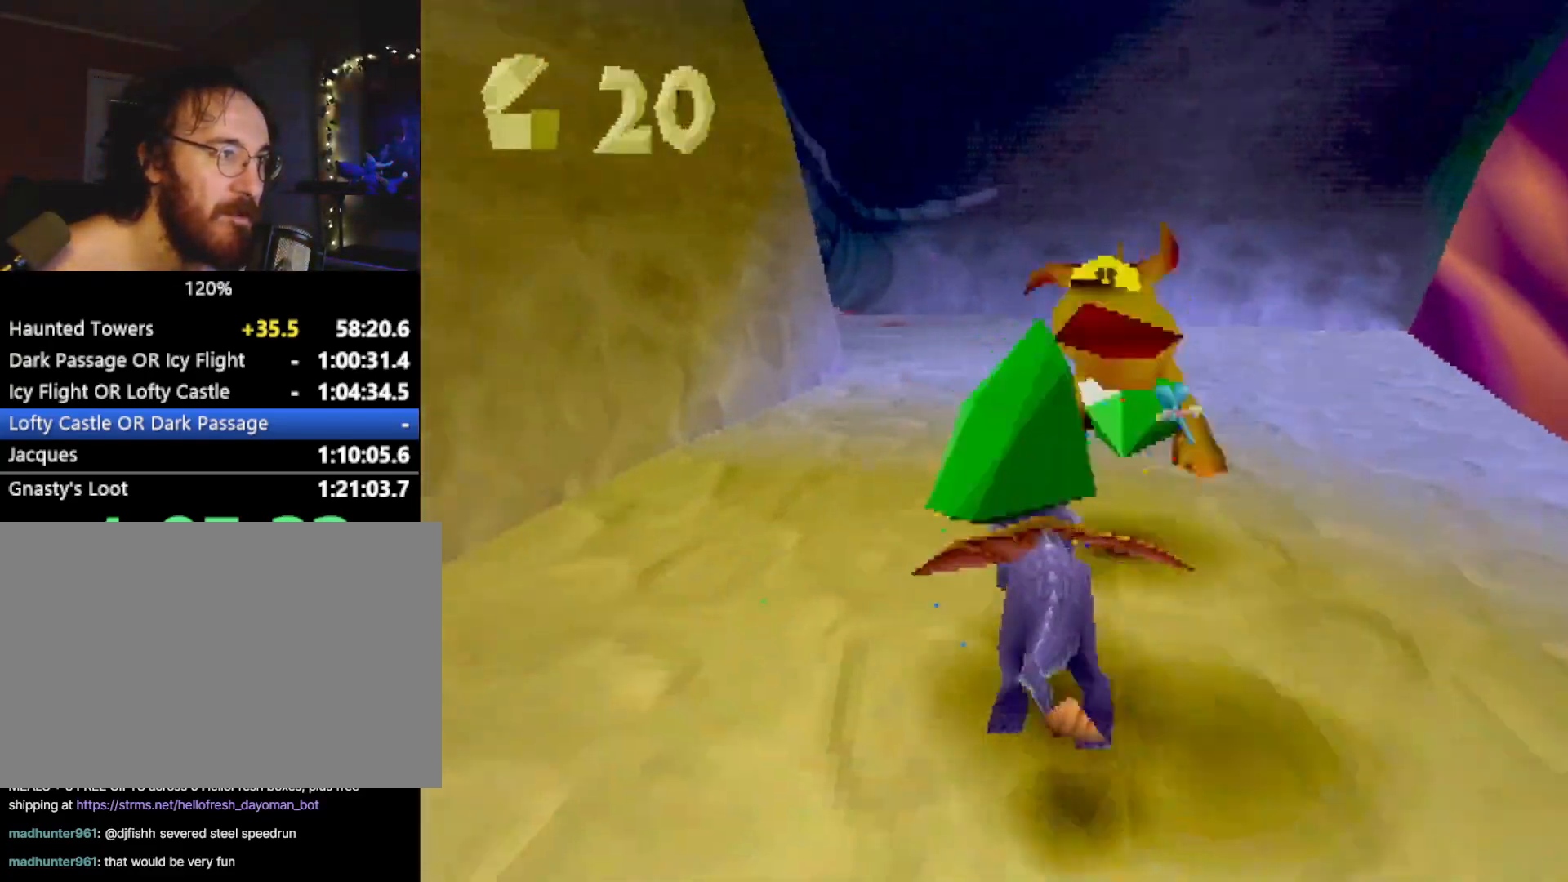
{"buttons": ["SQUARE"], "left_stick": "up-left", "events": [[117, "left_stick", "center"], [284, "left_stick", "up-left"]]}
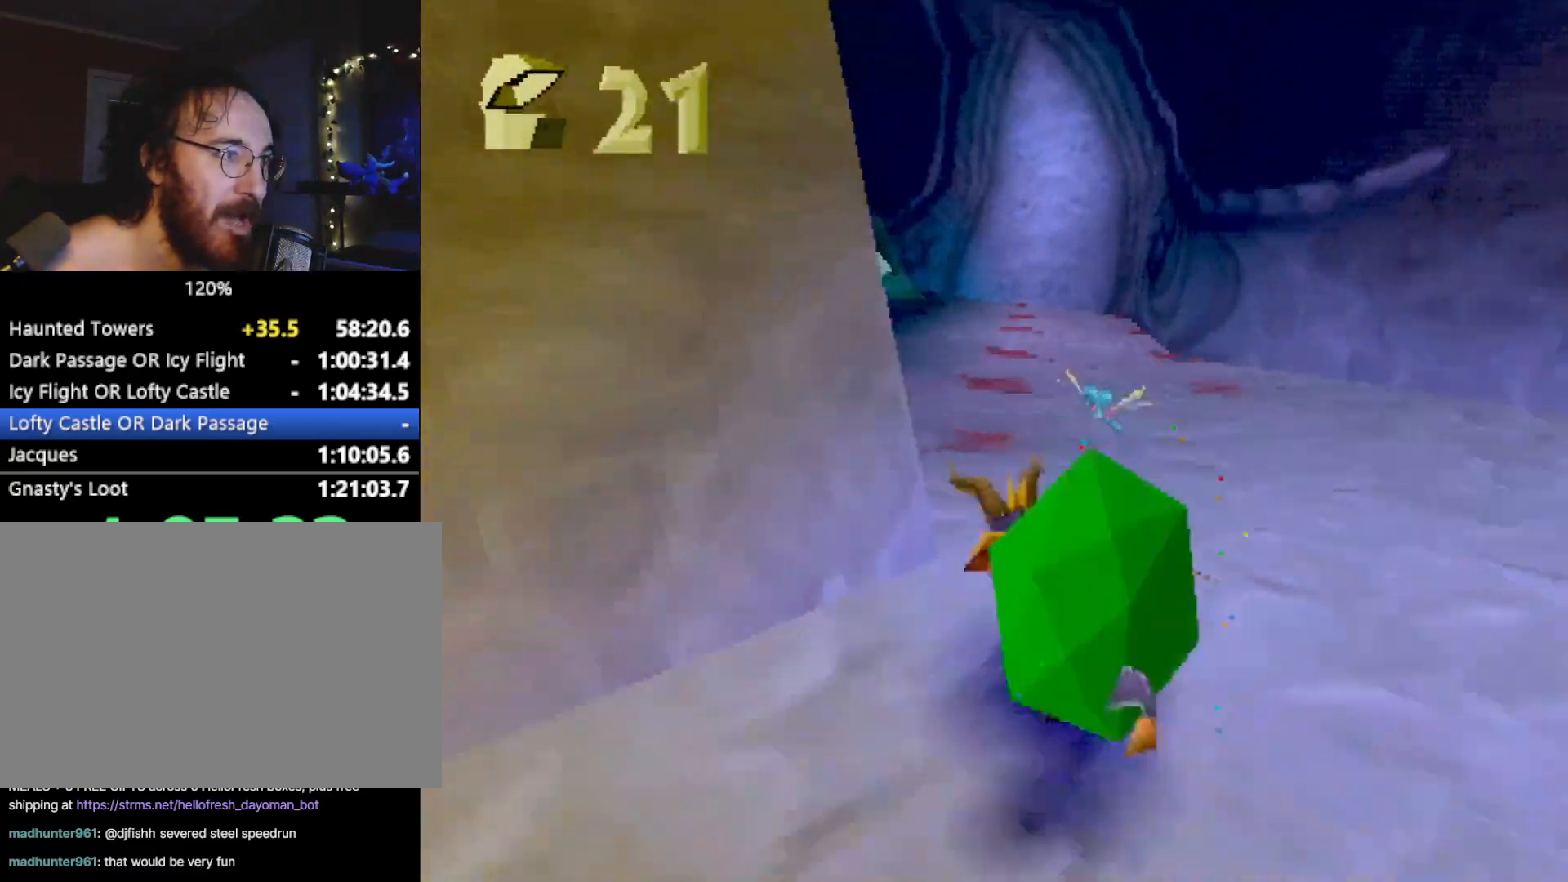
{"buttons": ["SQUARE"], "left_stick": "center", "events": [[133, "CROSS", "down"], [267, "CROSS", "up"], [350, "left_stick", "center"]]}
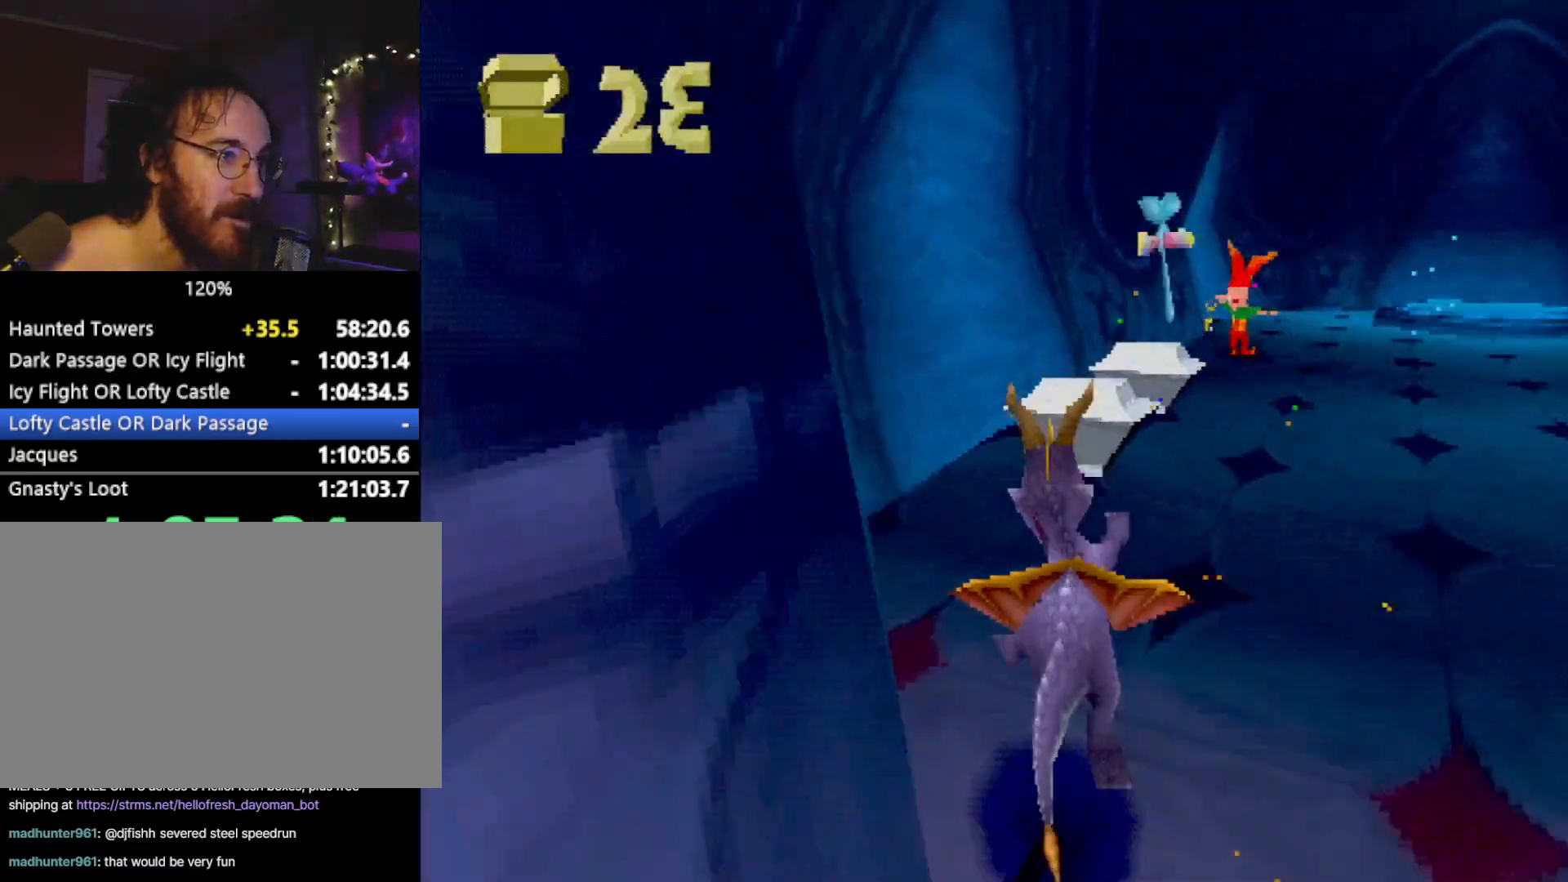
{"buttons": ["SQUARE"], "left_stick": "right", "events": [[117, "left_stick", "right"], [250, "left_stick", "center"], [367, "left_stick", "right"]]}
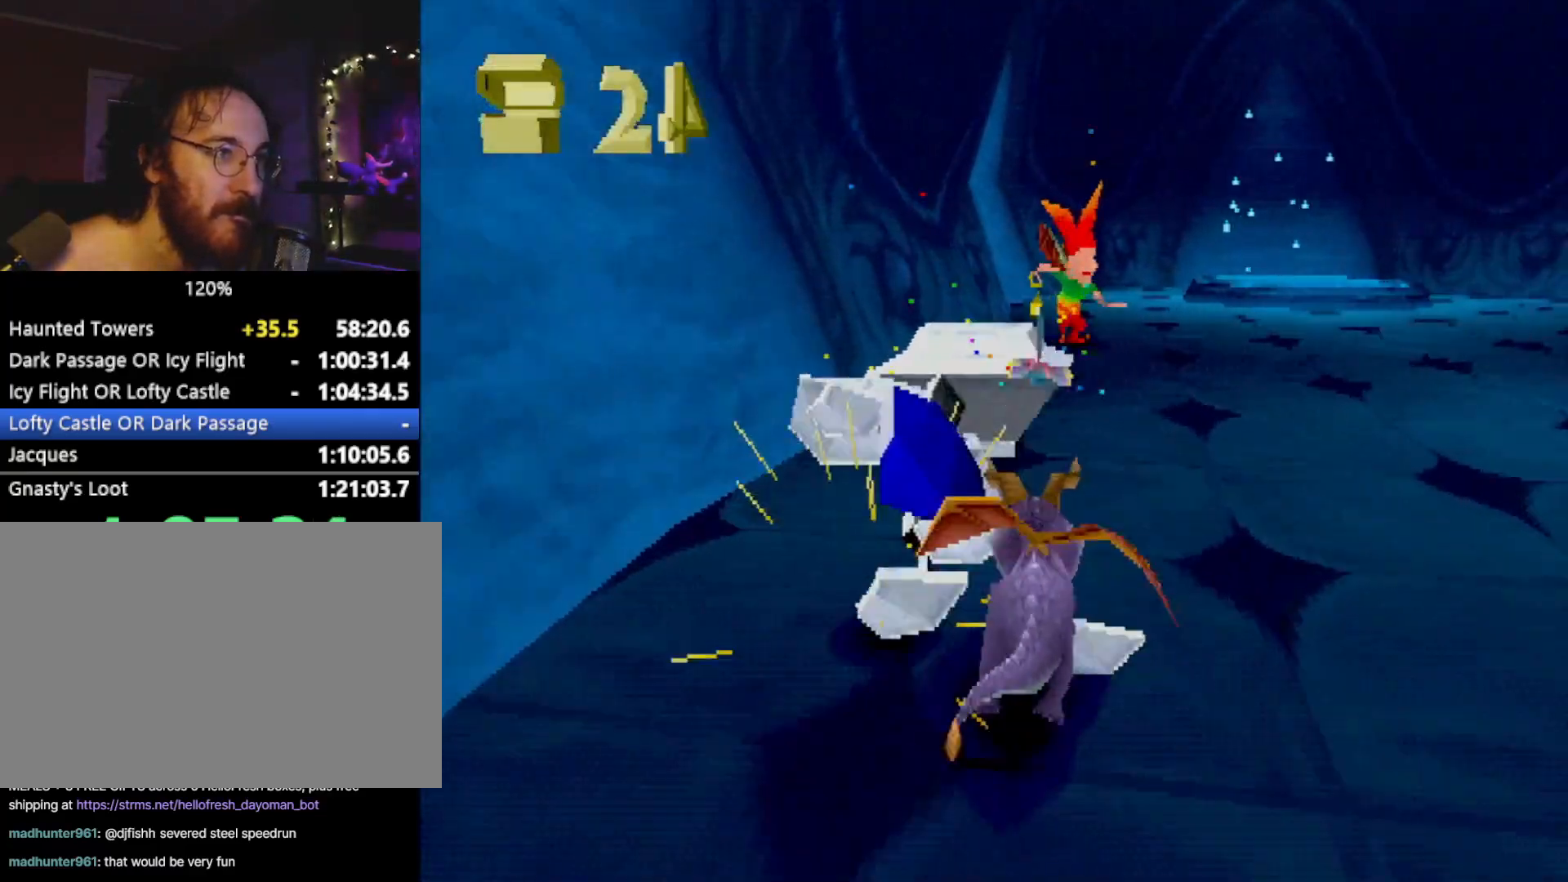
{"buttons": ["L2"], "left_stick": "right", "events": [[16, "left_stick", "up"], [150, "CIRCLE", "down"], [150, "SQUARE", "up"], [217, "SQUARE", "down"], [233, "CIRCLE", "up"], [367, "SQUARE", "up"], [450, "CROSS", "down"], [467, "left_stick", "right"], [500, "CROSS", "up"], [500, "L2", "down"]]}
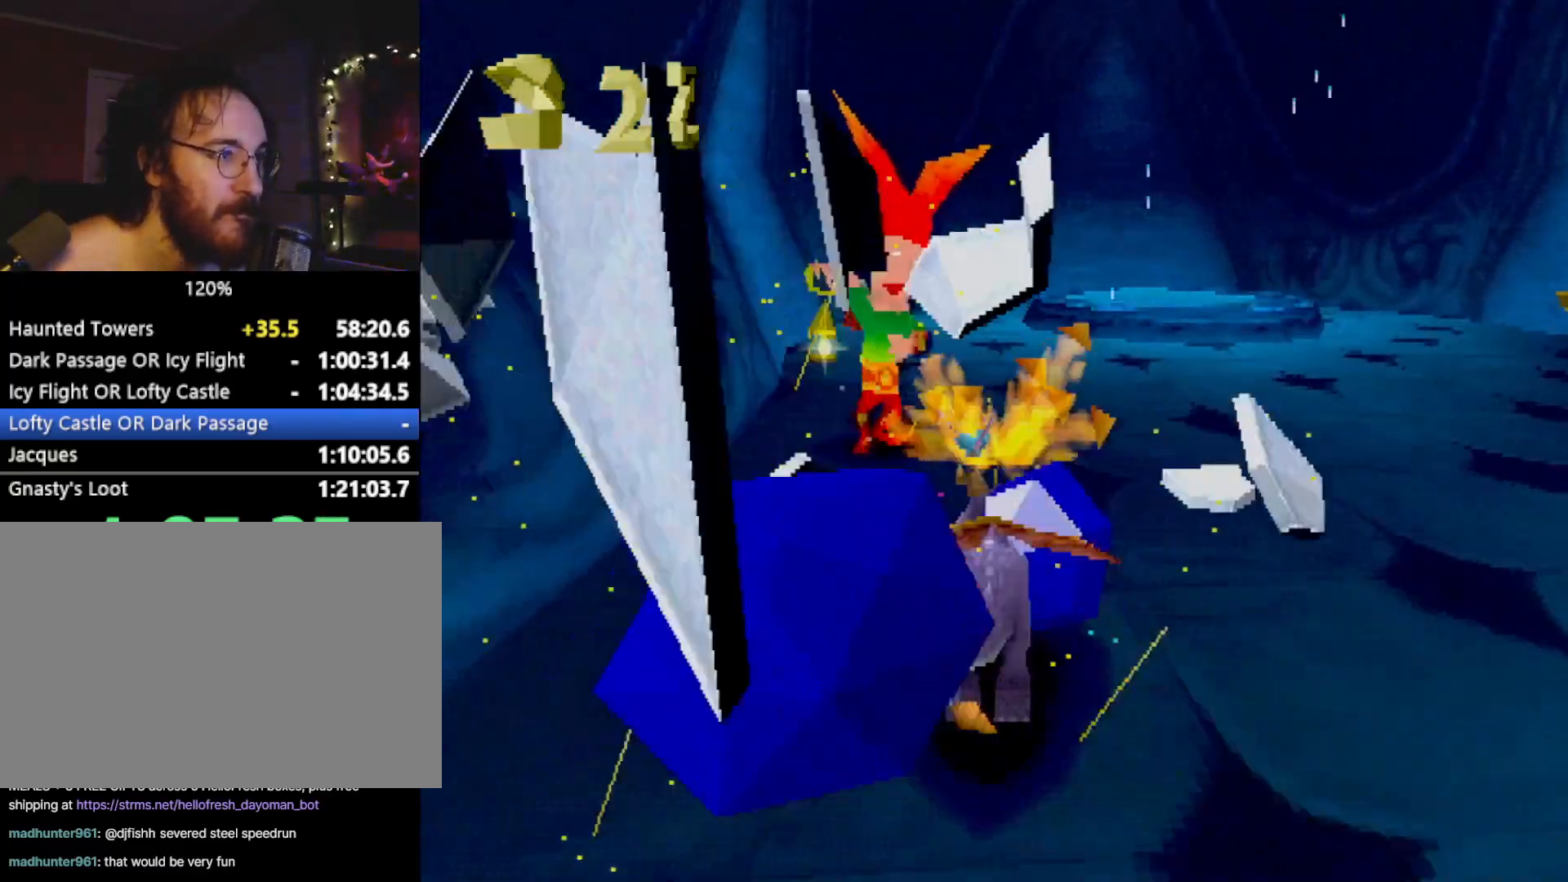
{"buttons": ["SQUARE"], "left_stick": "up-right", "events": [[134, "left_stick", "down-right"], [150, "L2", "up"], [334, "SQUARE", "down"], [484, "left_stick", "up-right"]]}